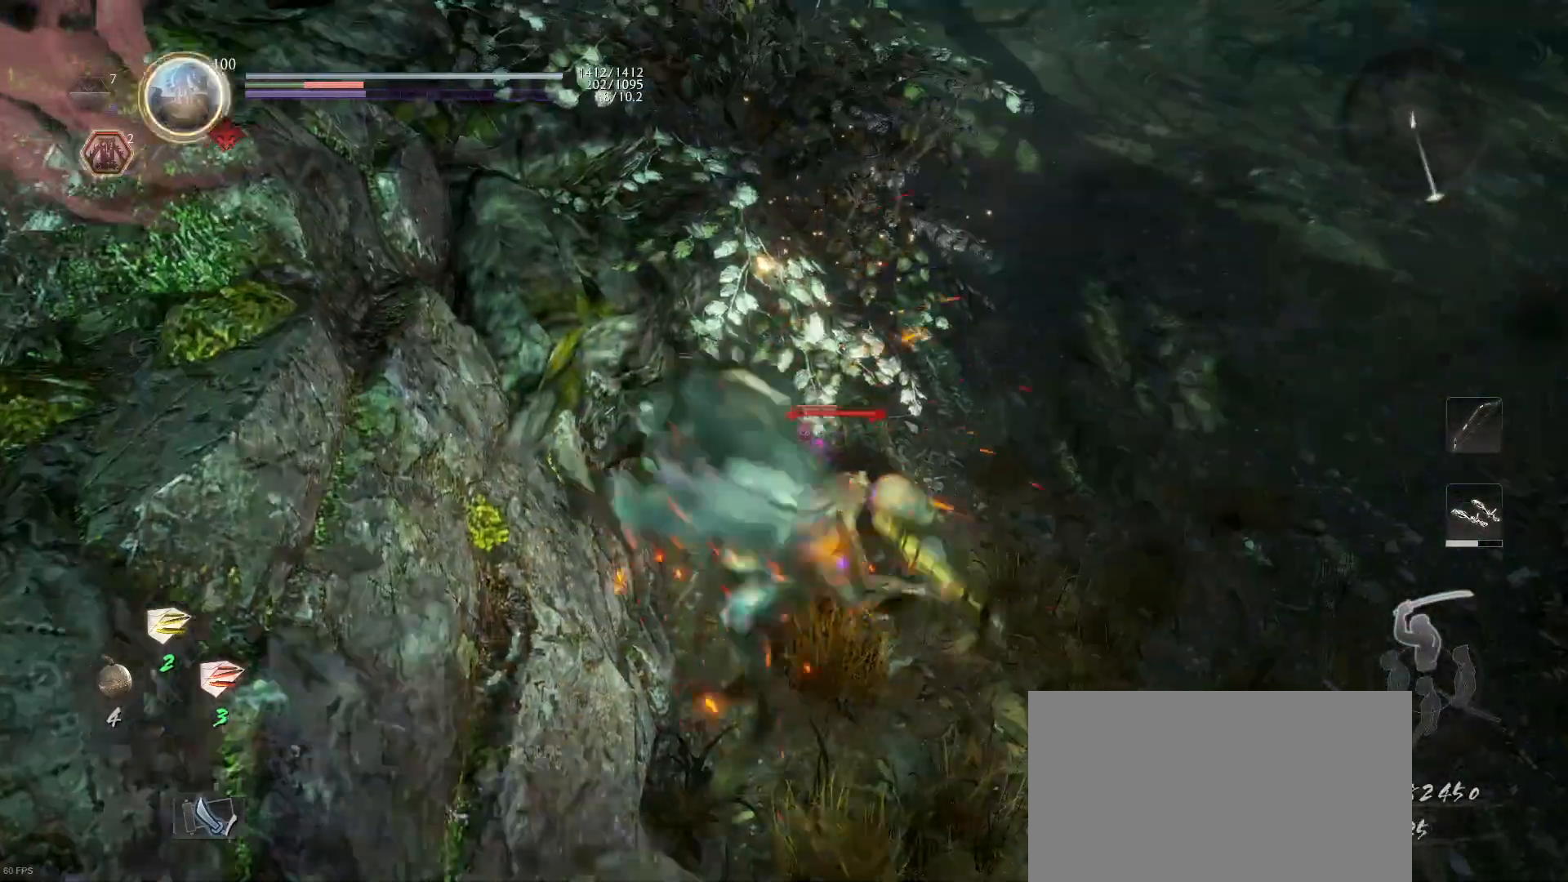
Gameplay with a controller (PlayStation layout); each line is a JSON object with the inputs held at the frame after it. "events" lists button and stick changes between this image and that frame as [ms after this image, input, new state], when the widget could be followed in between.
{"buttons": [], "left_stick": "up", "right_stick": "center", "events": [[33, "SQUARE", "up"], [200, "TRIANGLE", "down"], [300, "TRIANGLE", "up"], [367, "TRIANGLE", "down"], [500, "TRIANGLE", "up"]]}
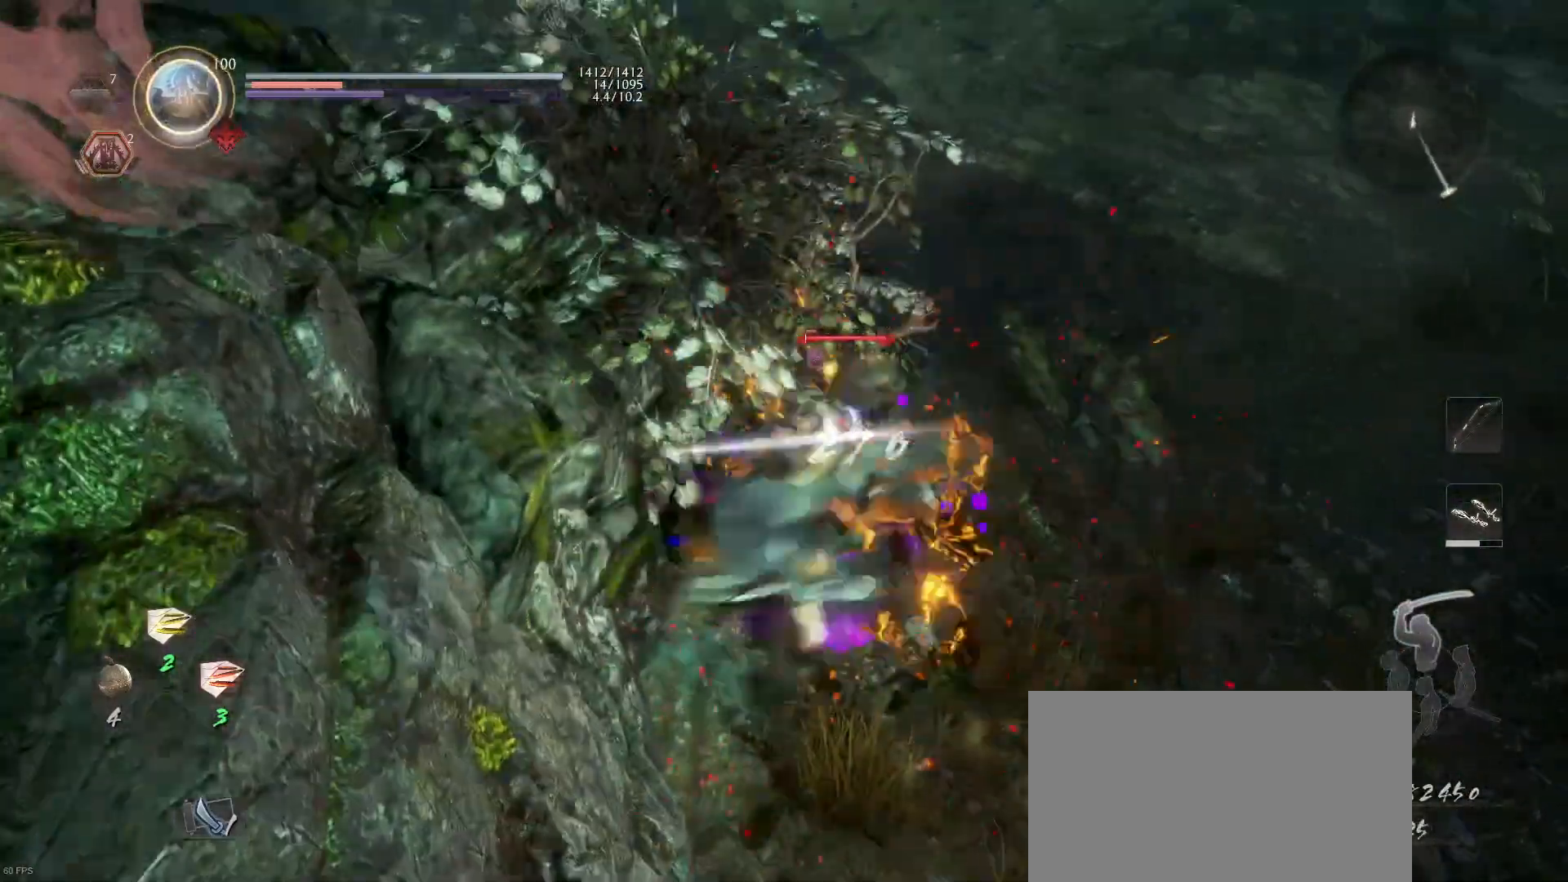
{"buttons": [], "left_stick": "center", "right_stick": "center", "events": [[100, "TRIANGLE", "down"], [133, "TRIANGLE", "up"], [400, "left_stick", "center"]]}
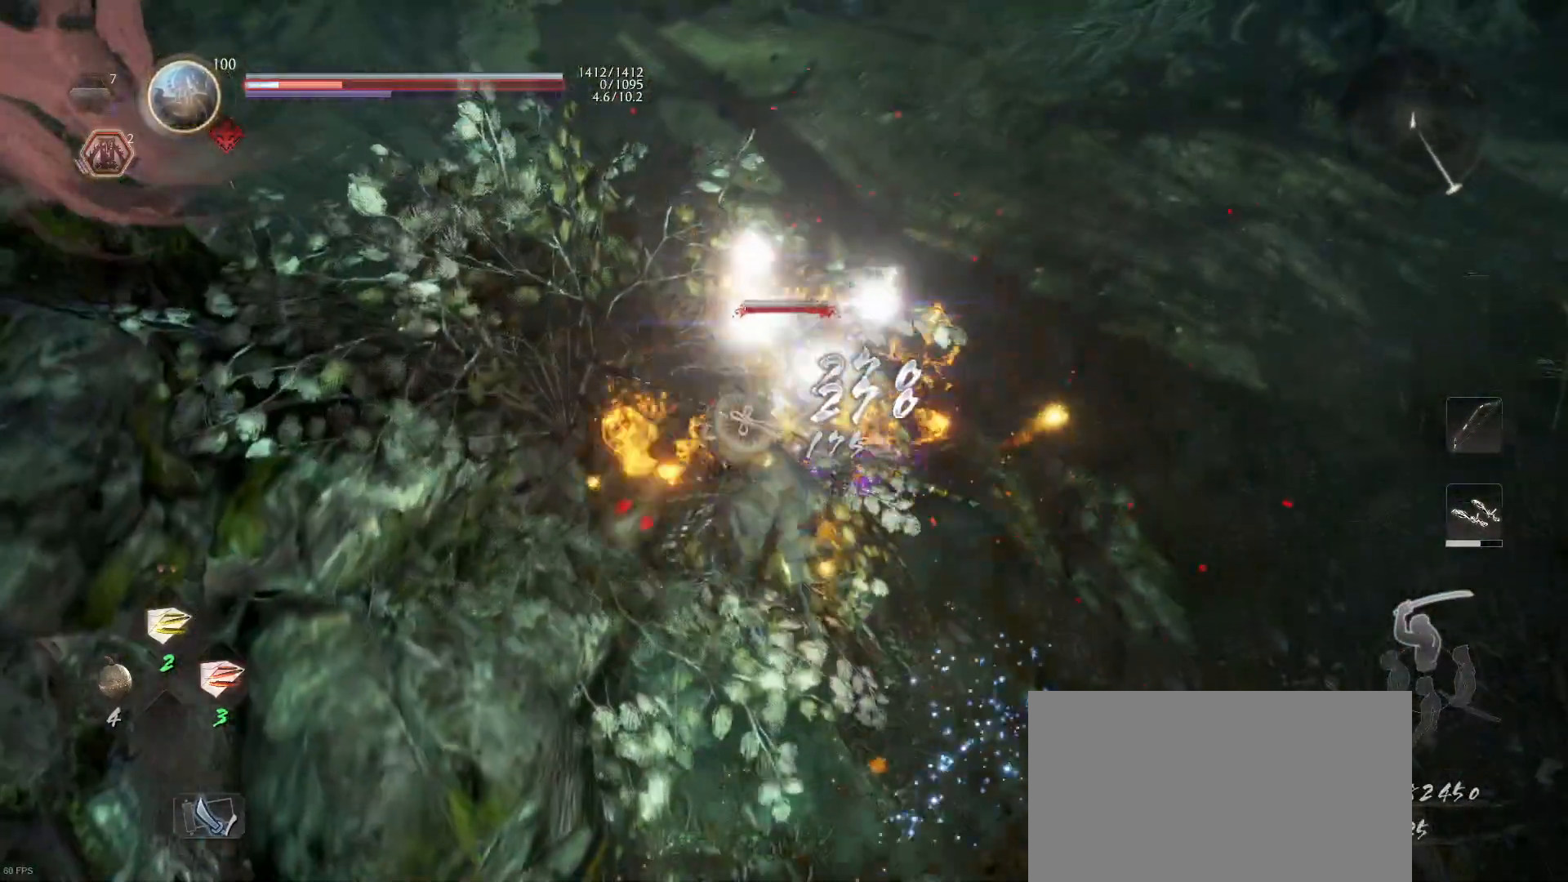
{"buttons": [], "left_stick": "up", "right_stick": "center", "events": [[167, "R1", "down"], [200, "CROSS", "down"], [300, "CROSS", "up"], [300, "R1", "up"], [467, "left_stick", "up"]]}
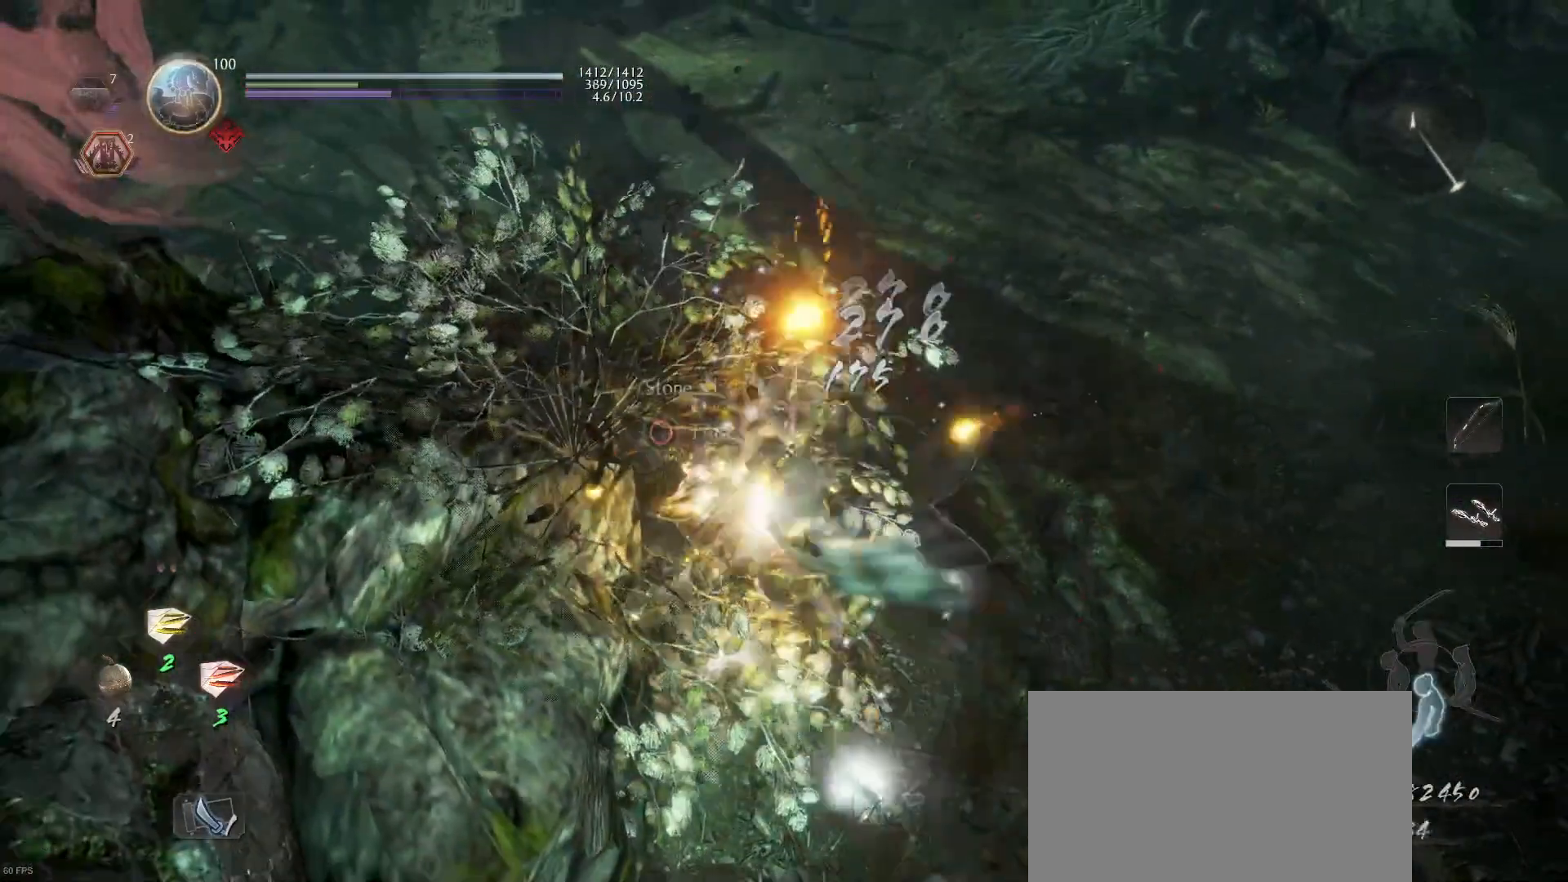
{"buttons": [], "left_stick": "up", "right_stick": "center", "events": [[100, "right_stick", "right"], [300, "right_stick", "center"], [367, "CROSS", "down"], [467, "CROSS", "up"]]}
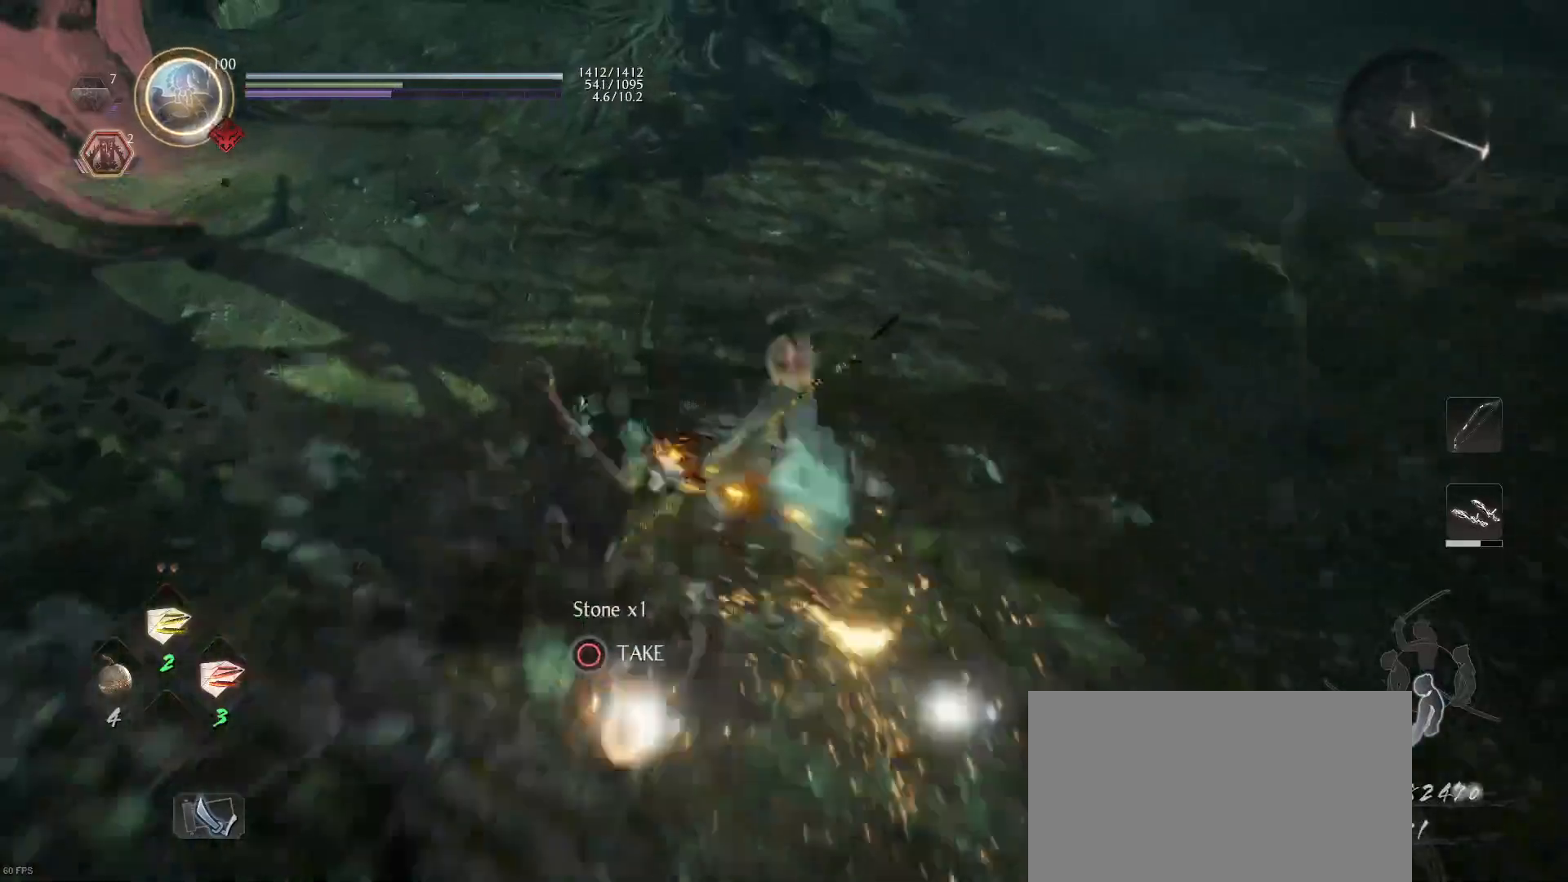
{"buttons": [], "left_stick": "center", "right_stick": "right", "events": [[100, "right_stick", "right"], [400, "left_stick", "center"]]}
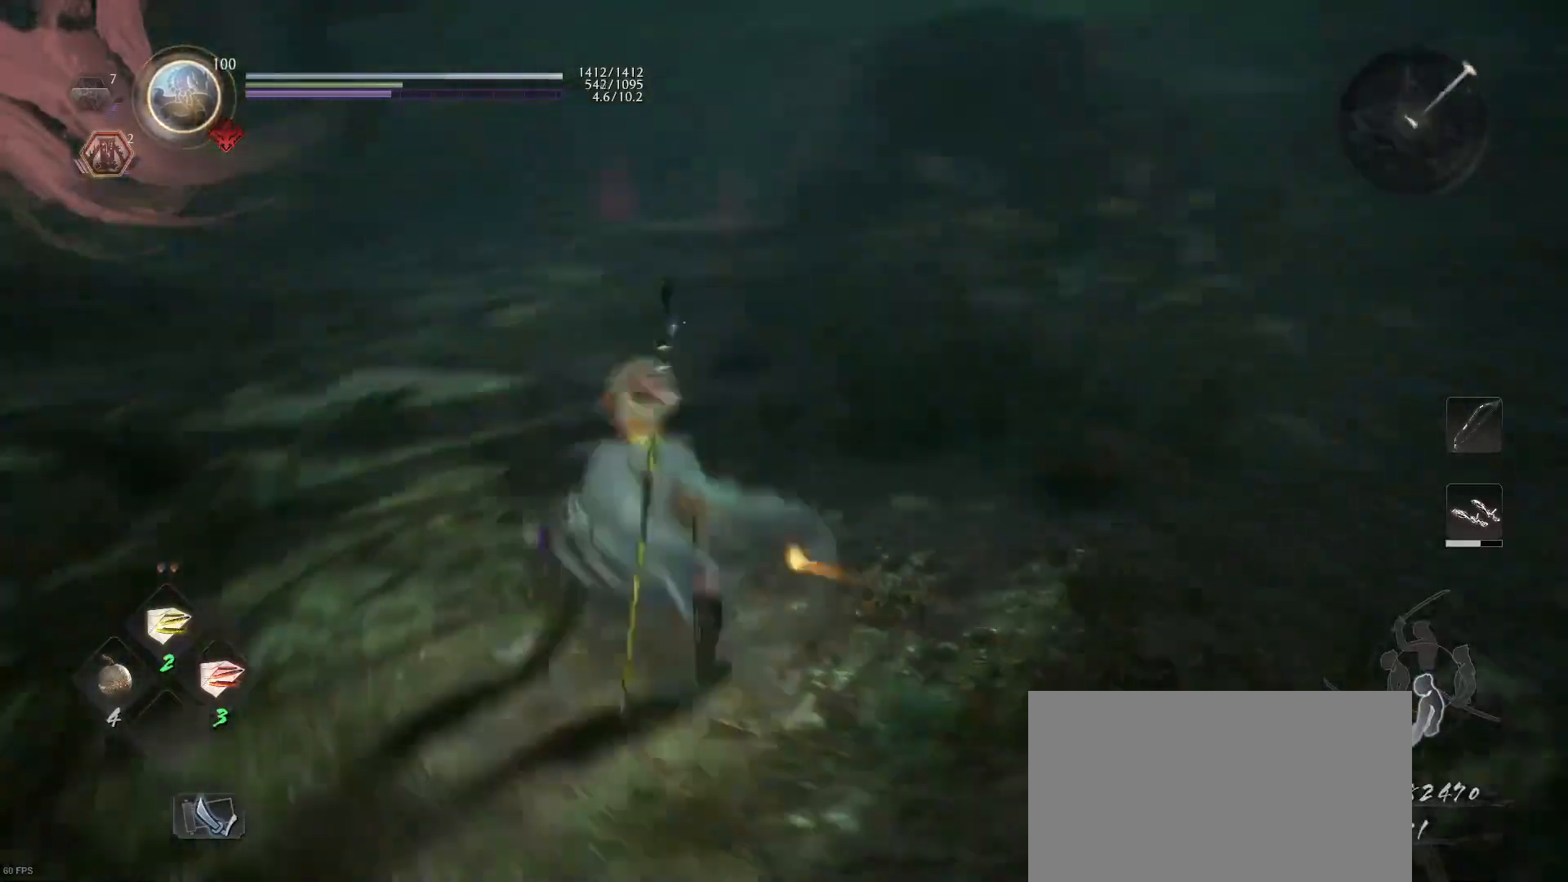
{"buttons": [], "left_stick": "up-right", "right_stick": "center", "events": [[133, "right_stick", "center"], [167, "left_stick", "up-right"]]}
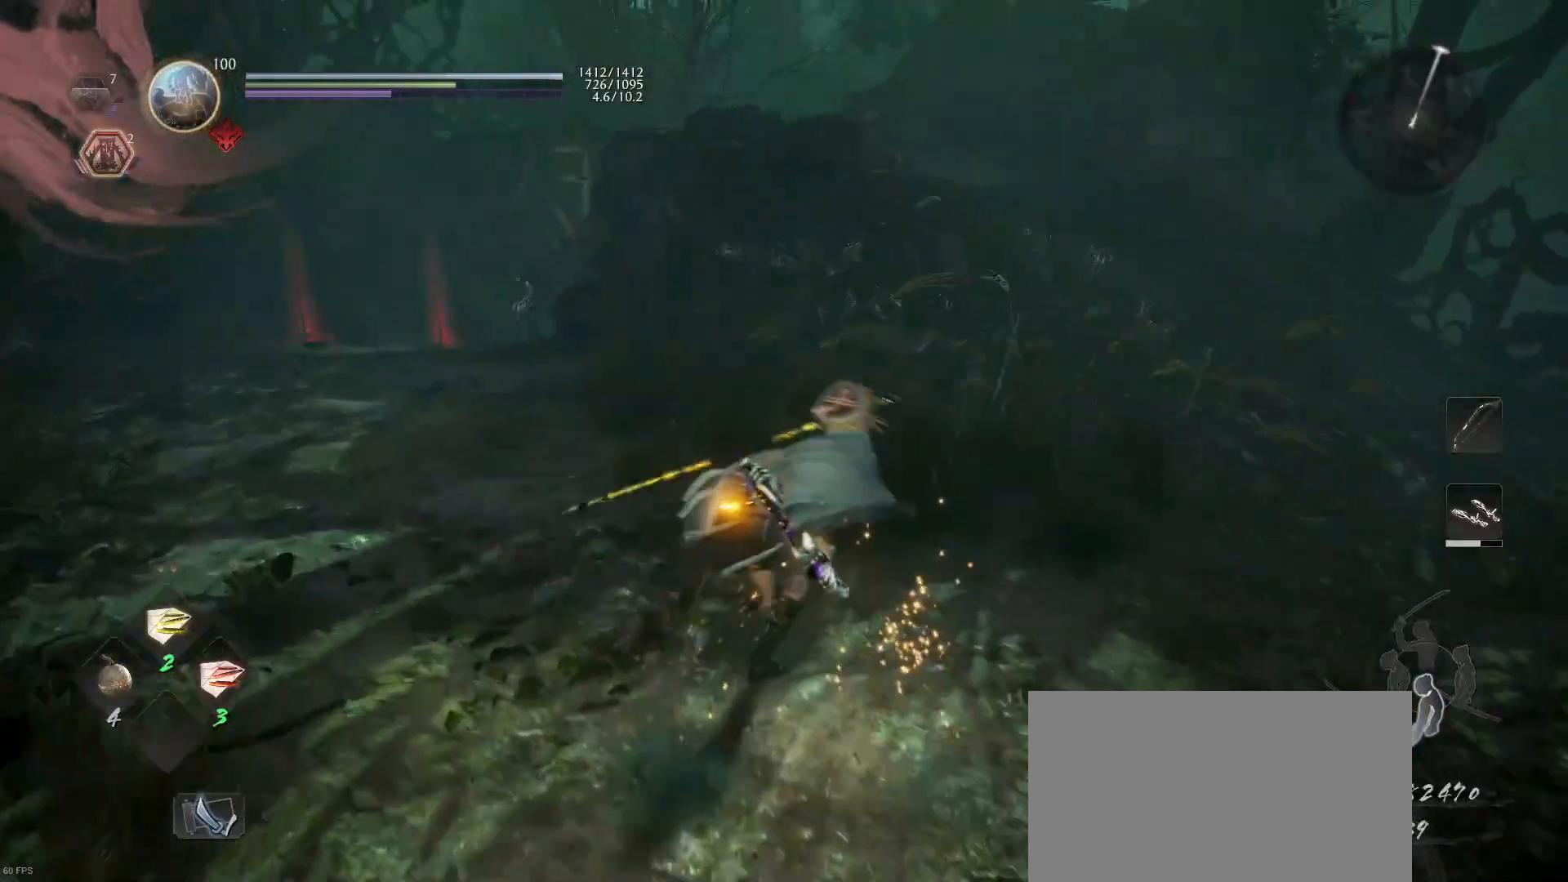
{"buttons": [], "left_stick": "up-right", "right_stick": "center", "events": []}
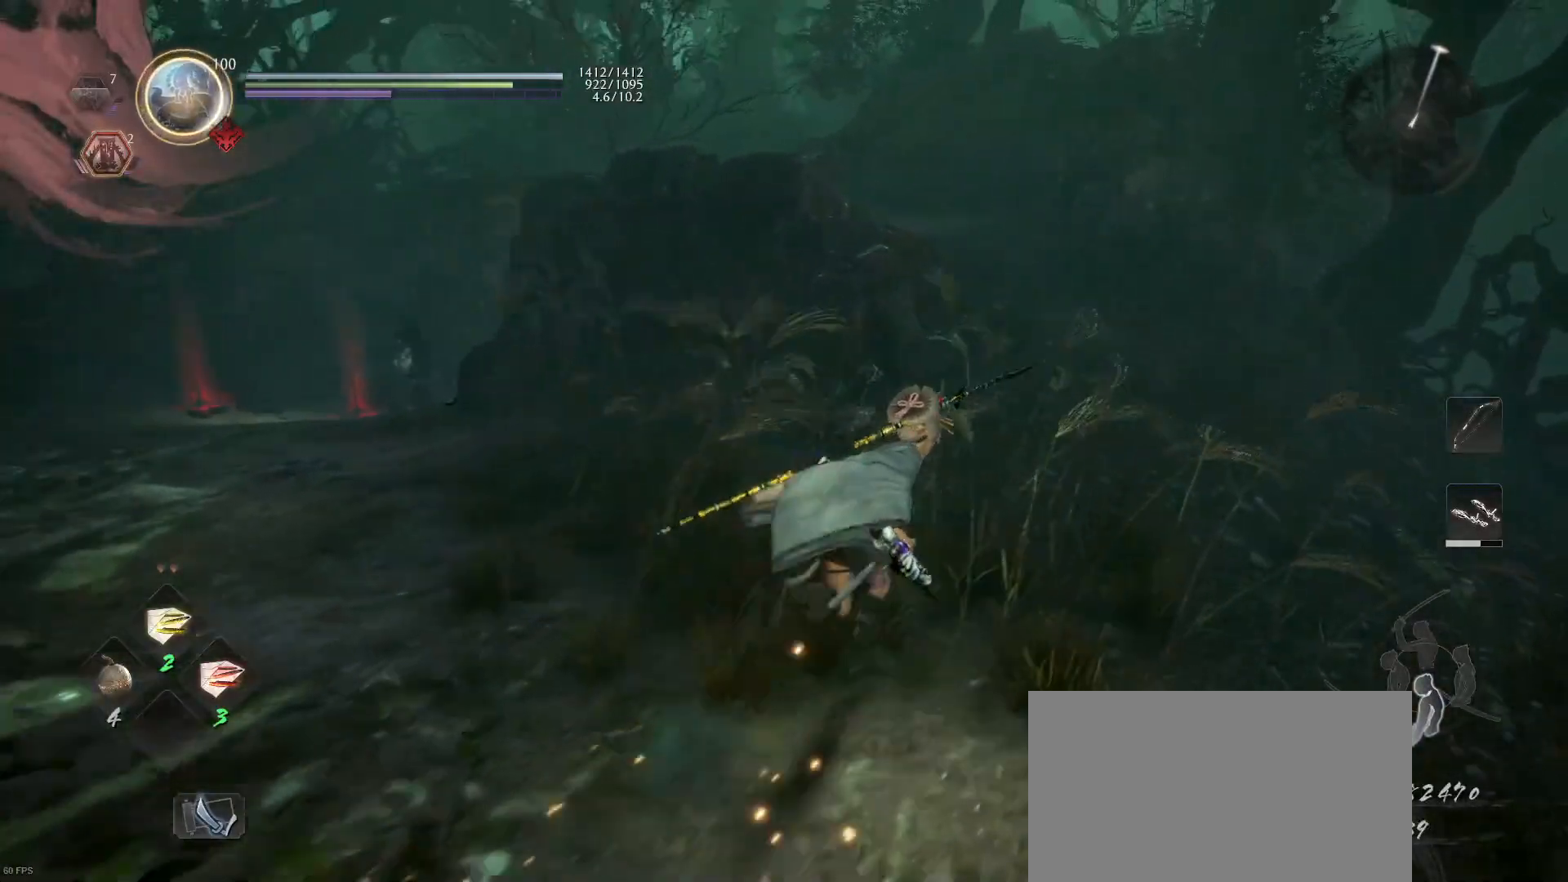
{"buttons": [], "left_stick": "up-right", "right_stick": "left", "events": [[400, "right_stick", "left"]]}
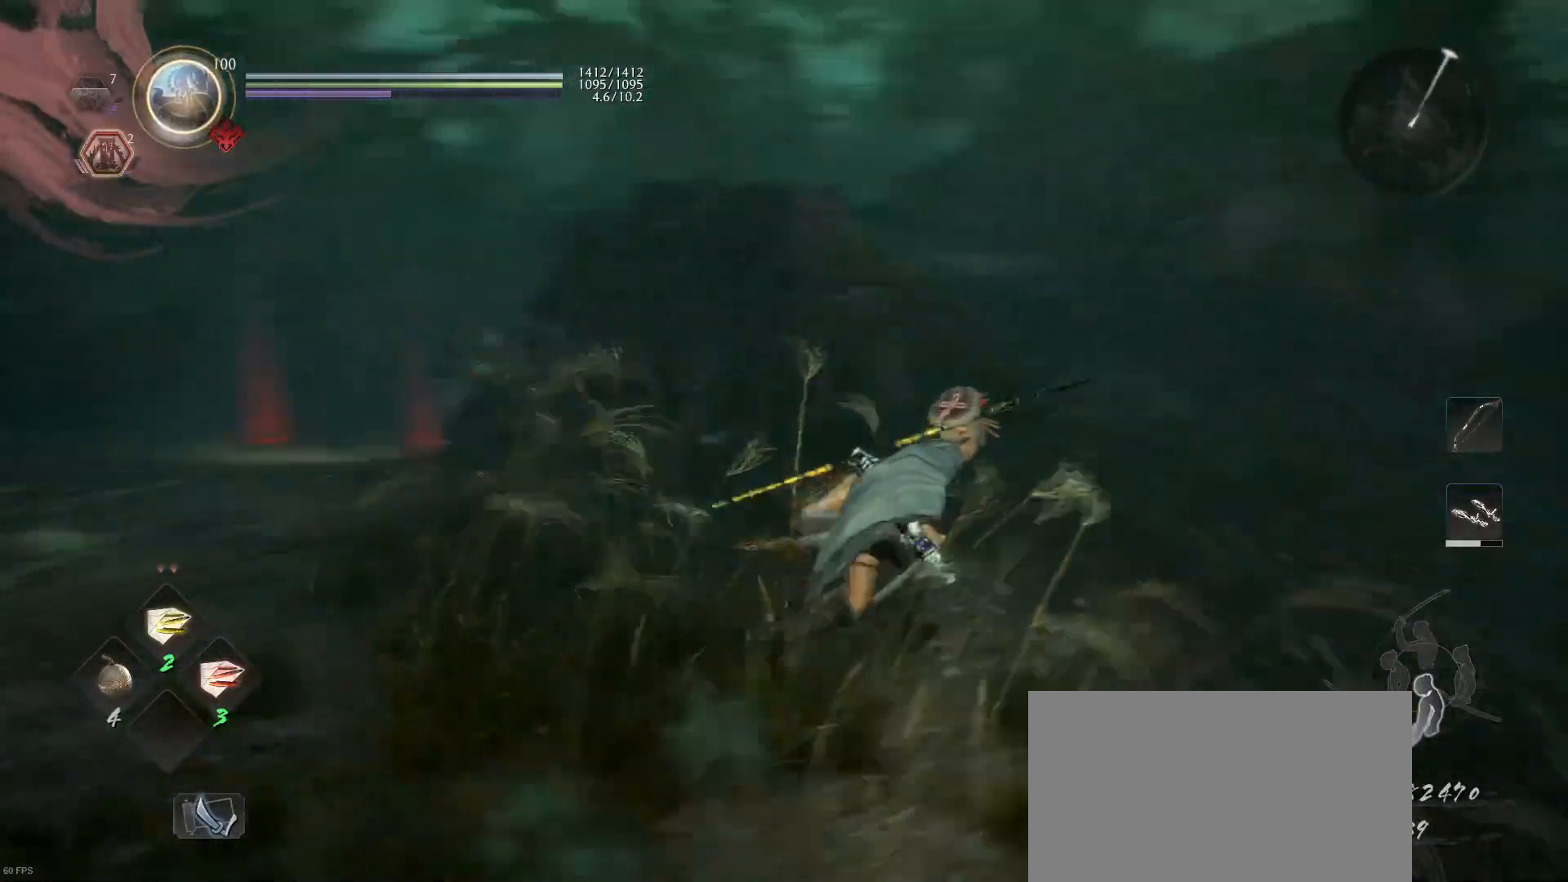
{"buttons": ["CROSS"], "left_stick": "up-right", "right_stick": "center", "events": [[33, "right_stick", "center"], [133, "CROSS", "down"]]}
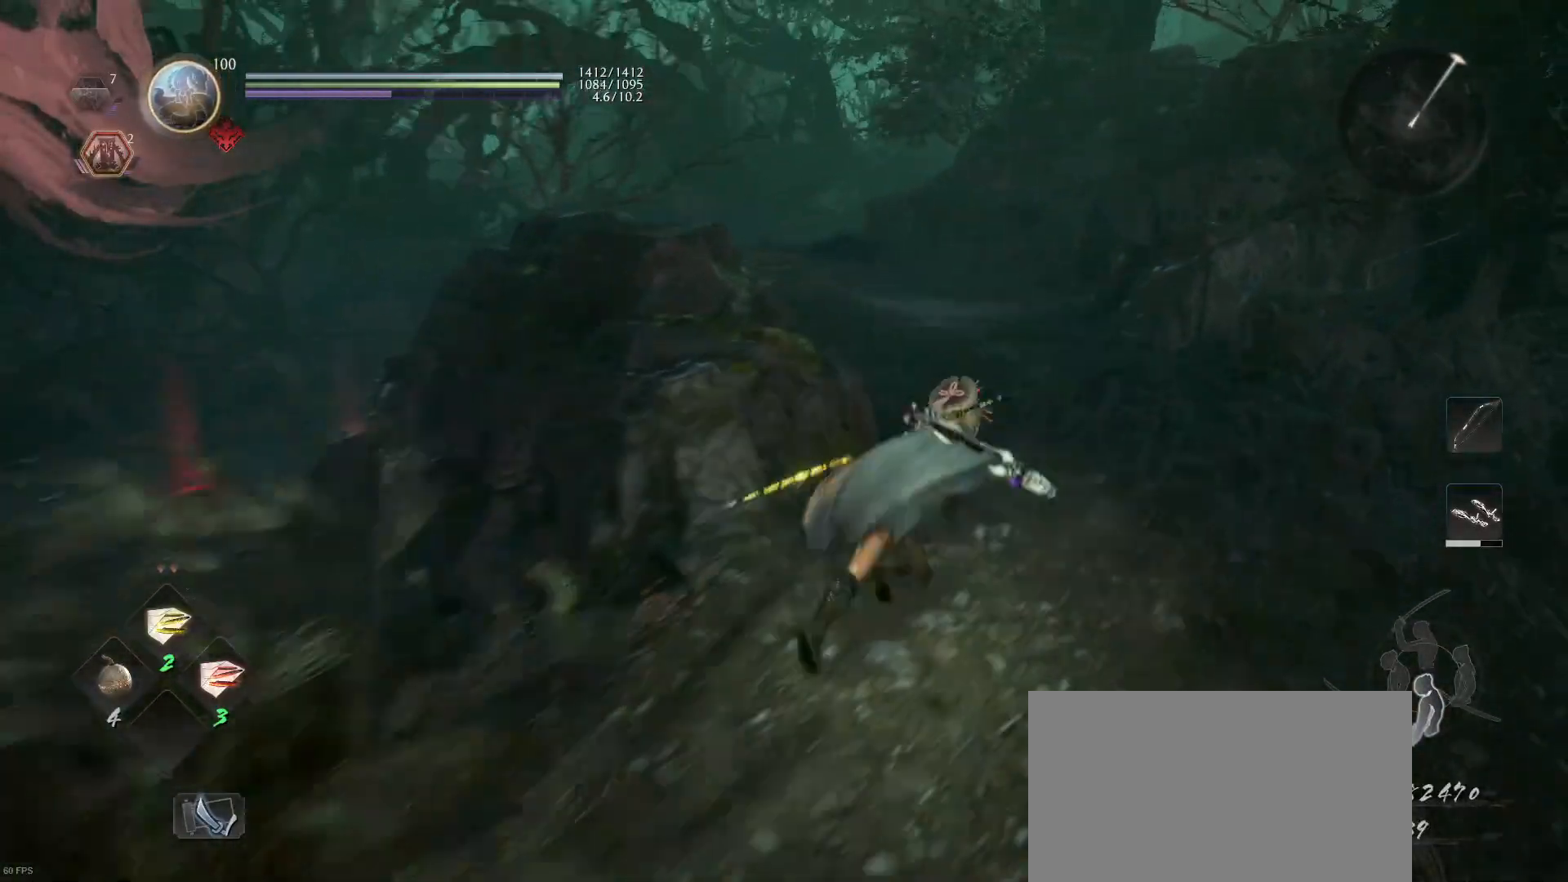
{"buttons": [], "left_stick": "up-right", "right_stick": "center", "events": [[167, "CROSS", "up"], [200, "right_stick", "left"], [400, "right_stick", "center"]]}
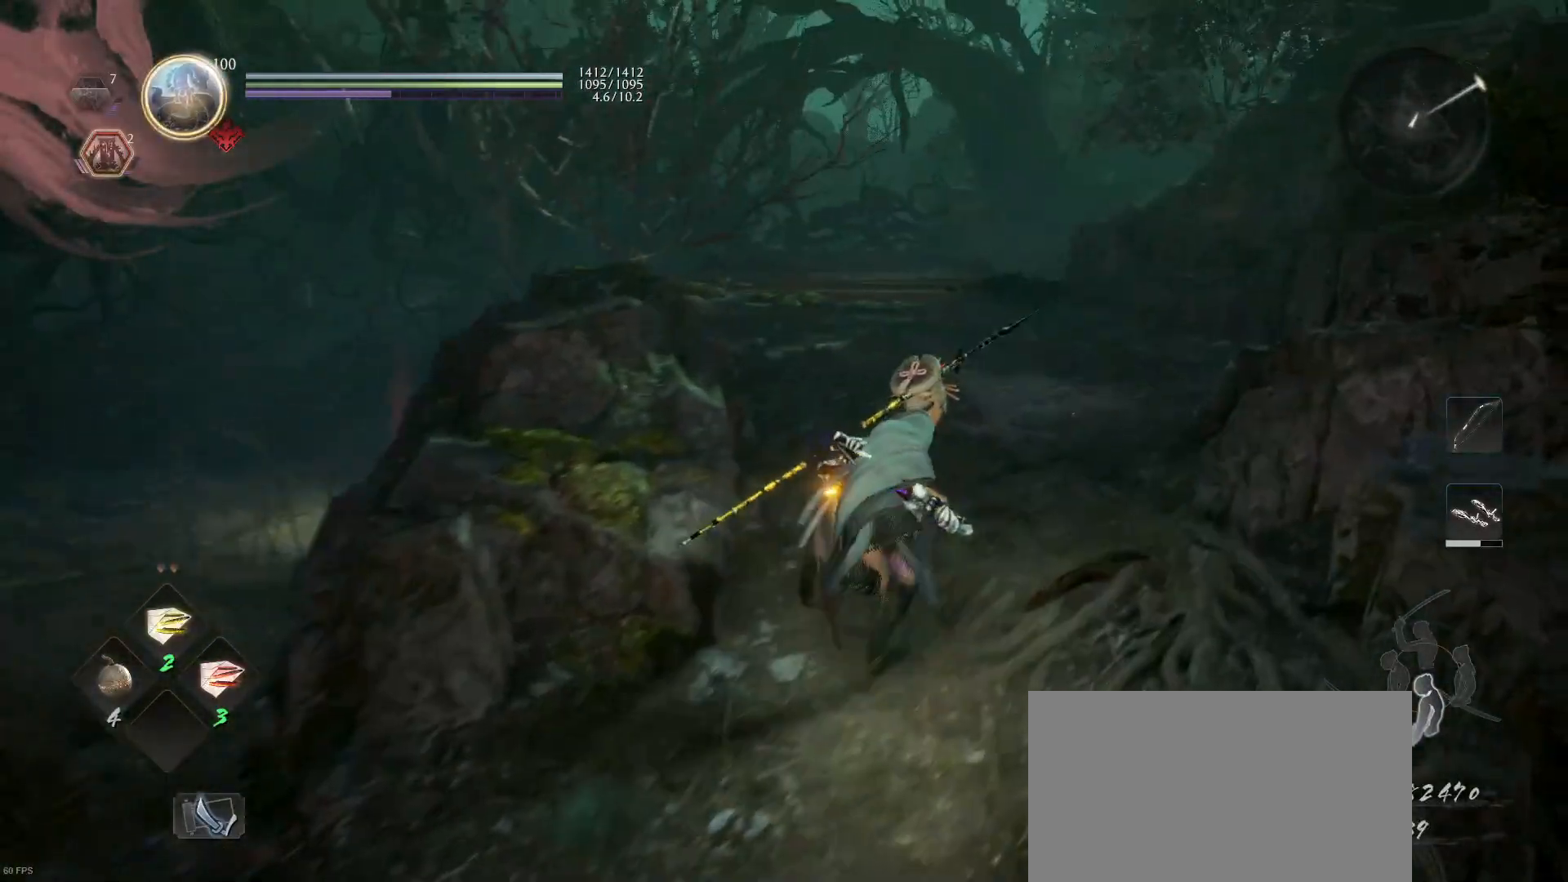
{"buttons": ["CROSS"], "left_stick": "down-left", "right_stick": "center", "events": [[167, "left_stick", "down"], [300, "left_stick", "down-left"], [400, "CROSS", "down"]]}
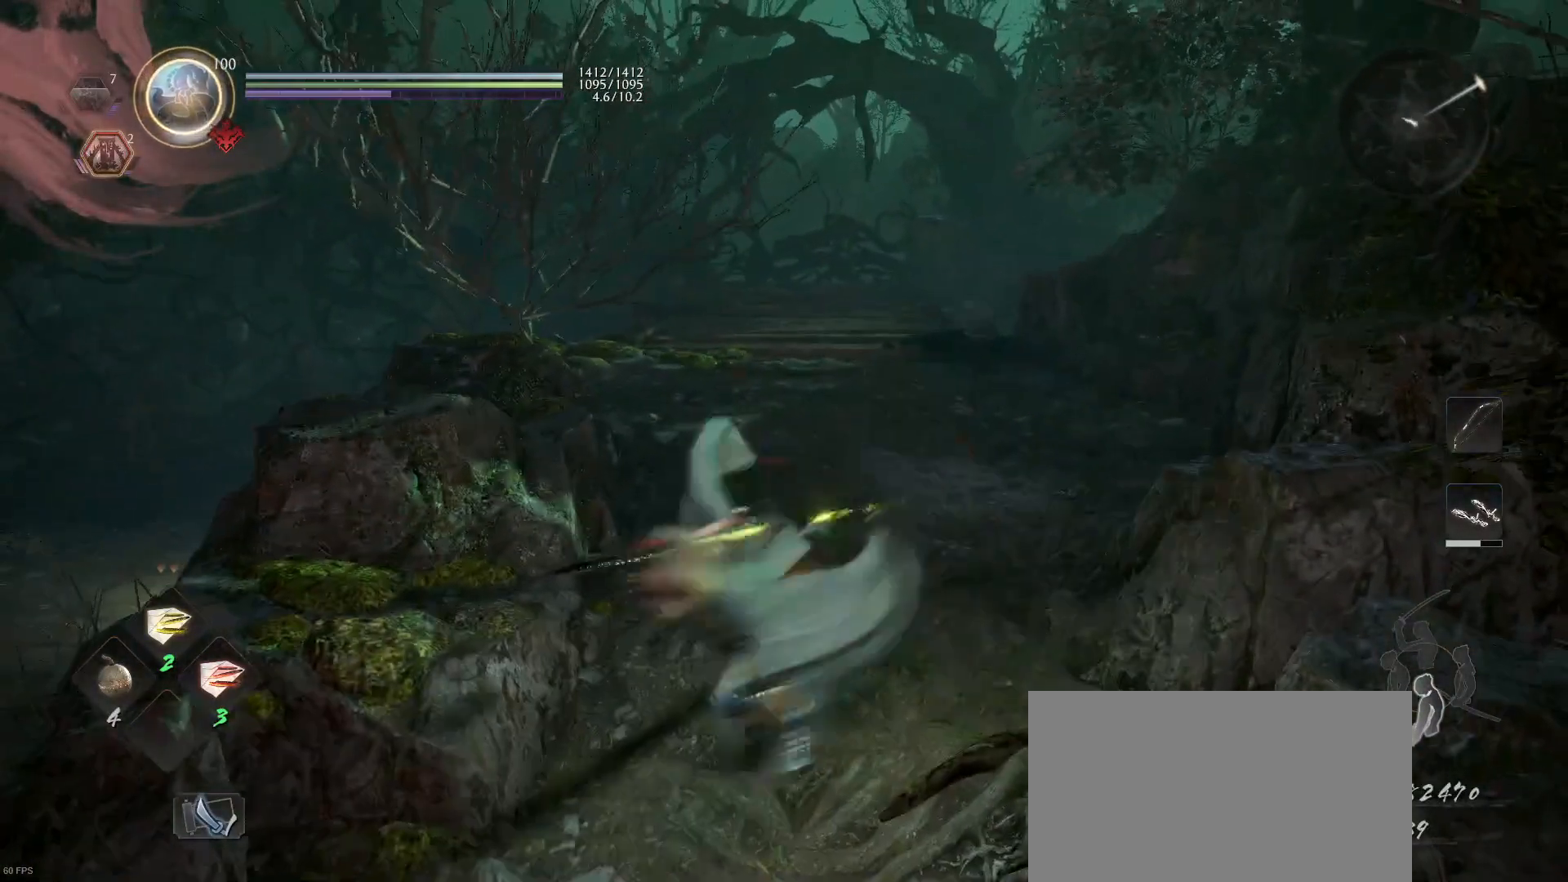
{"buttons": ["CROSS"], "left_stick": "up-left", "right_stick": "center", "events": [[367, "left_stick", "left"], [467, "left_stick", "up-left"]]}
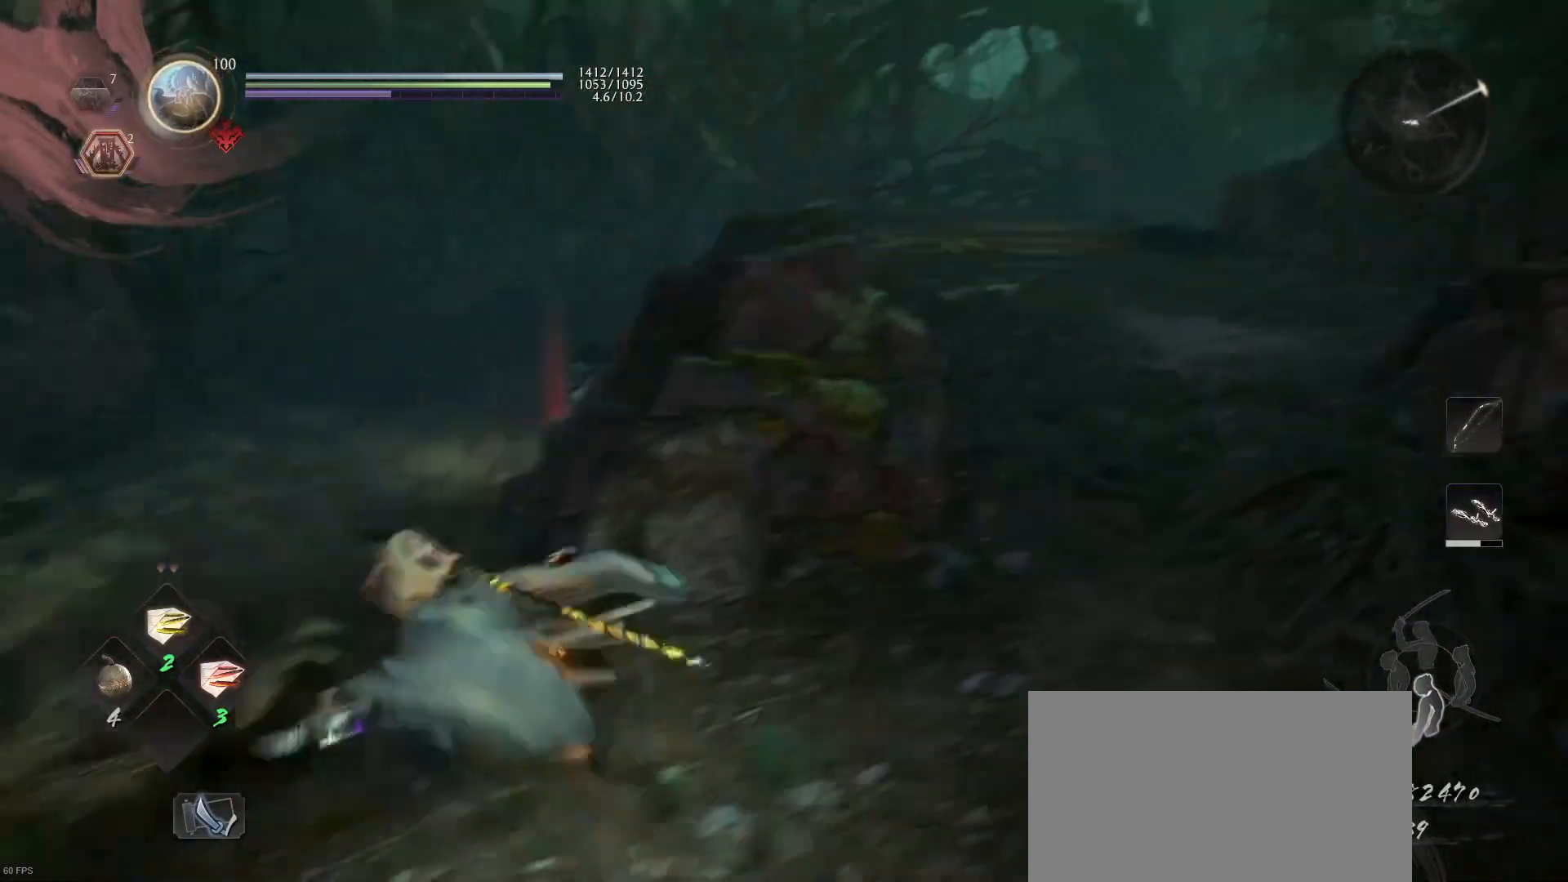
{"buttons": ["CROSS"], "left_stick": "up", "right_stick": "center", "events": [[400, "left_stick", "up"]]}
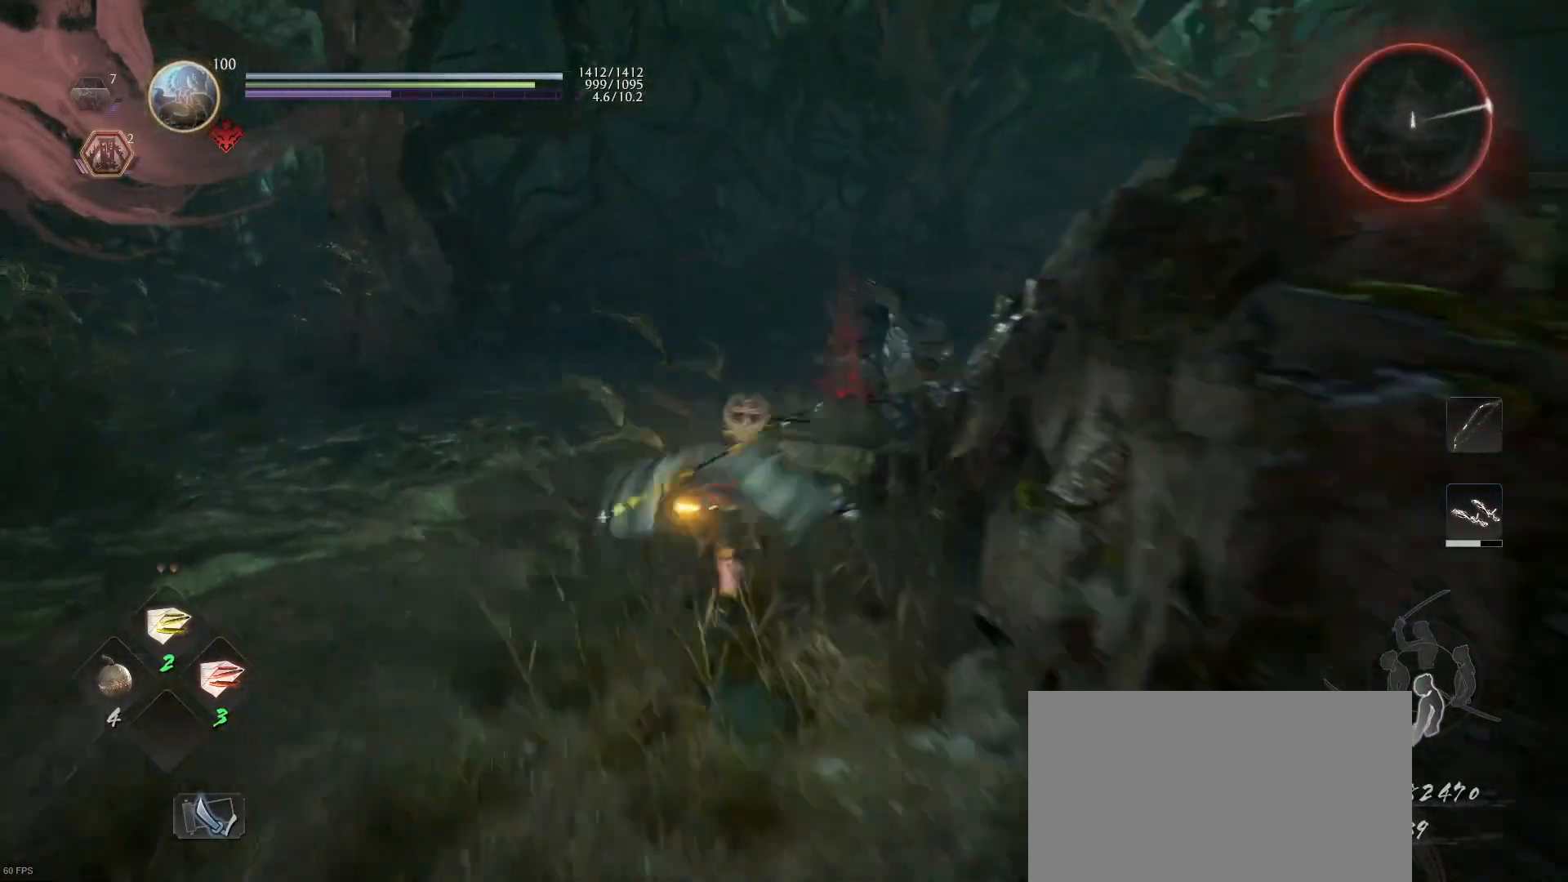
{"buttons": ["CROSS", "R1"], "left_stick": "down-left", "right_stick": "center", "events": [[100, "CROSS", "up"], [233, "R3", "down"], [233, "left_stick", "up-left"], [300, "R3", "up"], [333, "left_stick", "left"], [400, "R1", "down"], [433, "CROSS", "down"], [433, "left_stick", "down-left"]]}
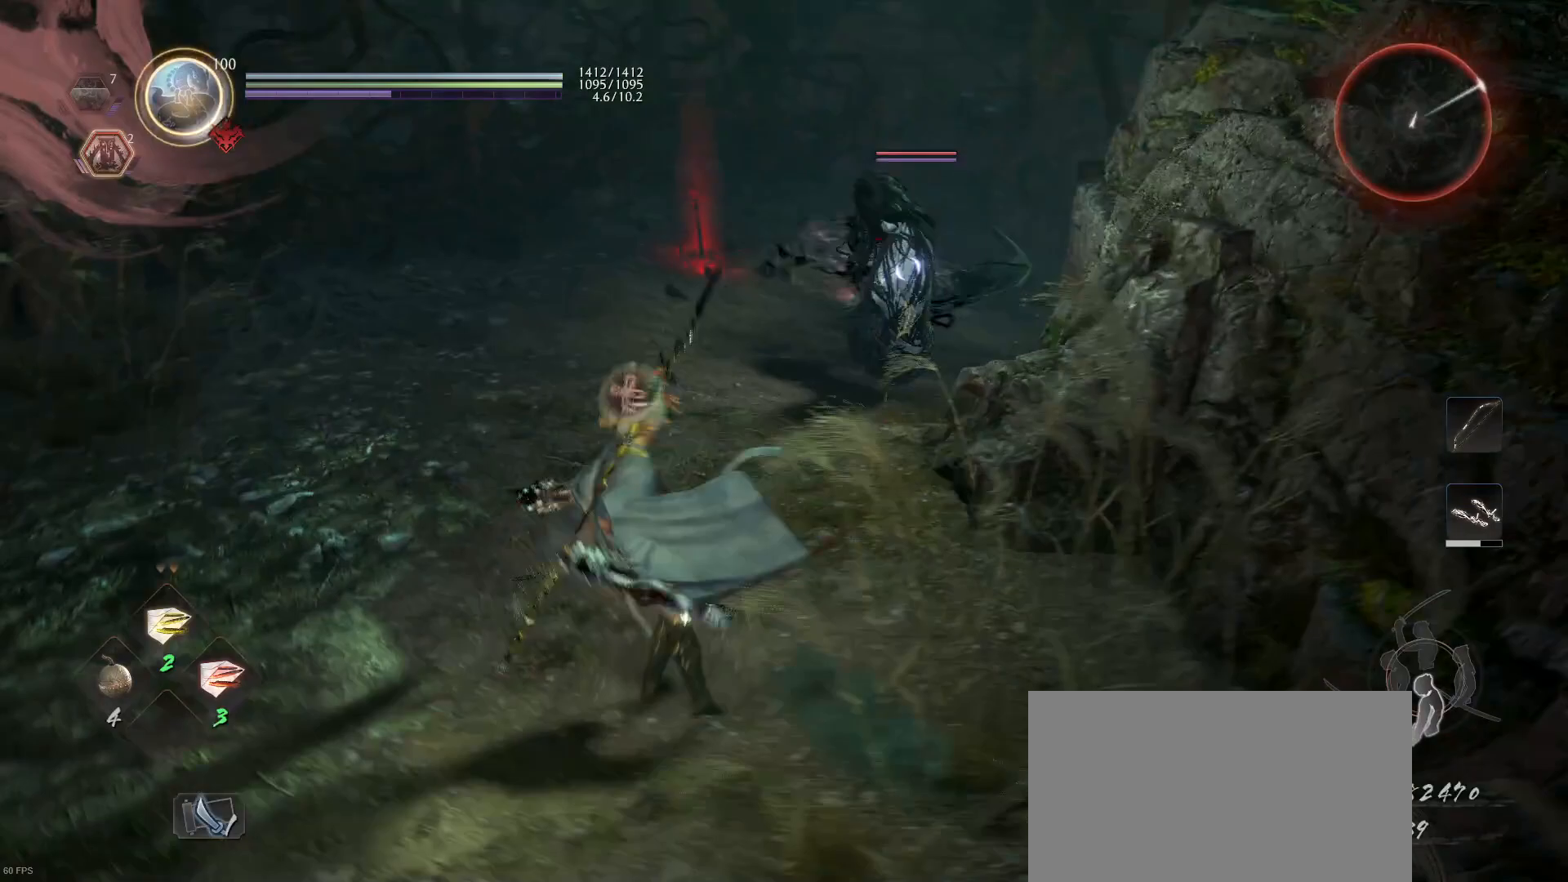
{"buttons": [], "left_stick": "down-left", "right_stick": "center", "events": [[33, "CROSS", "up"], [67, "R1", "up"], [200, "R1", "down"], [233, "CROSS", "down"], [367, "CROSS", "up"], [367, "R1", "up"]]}
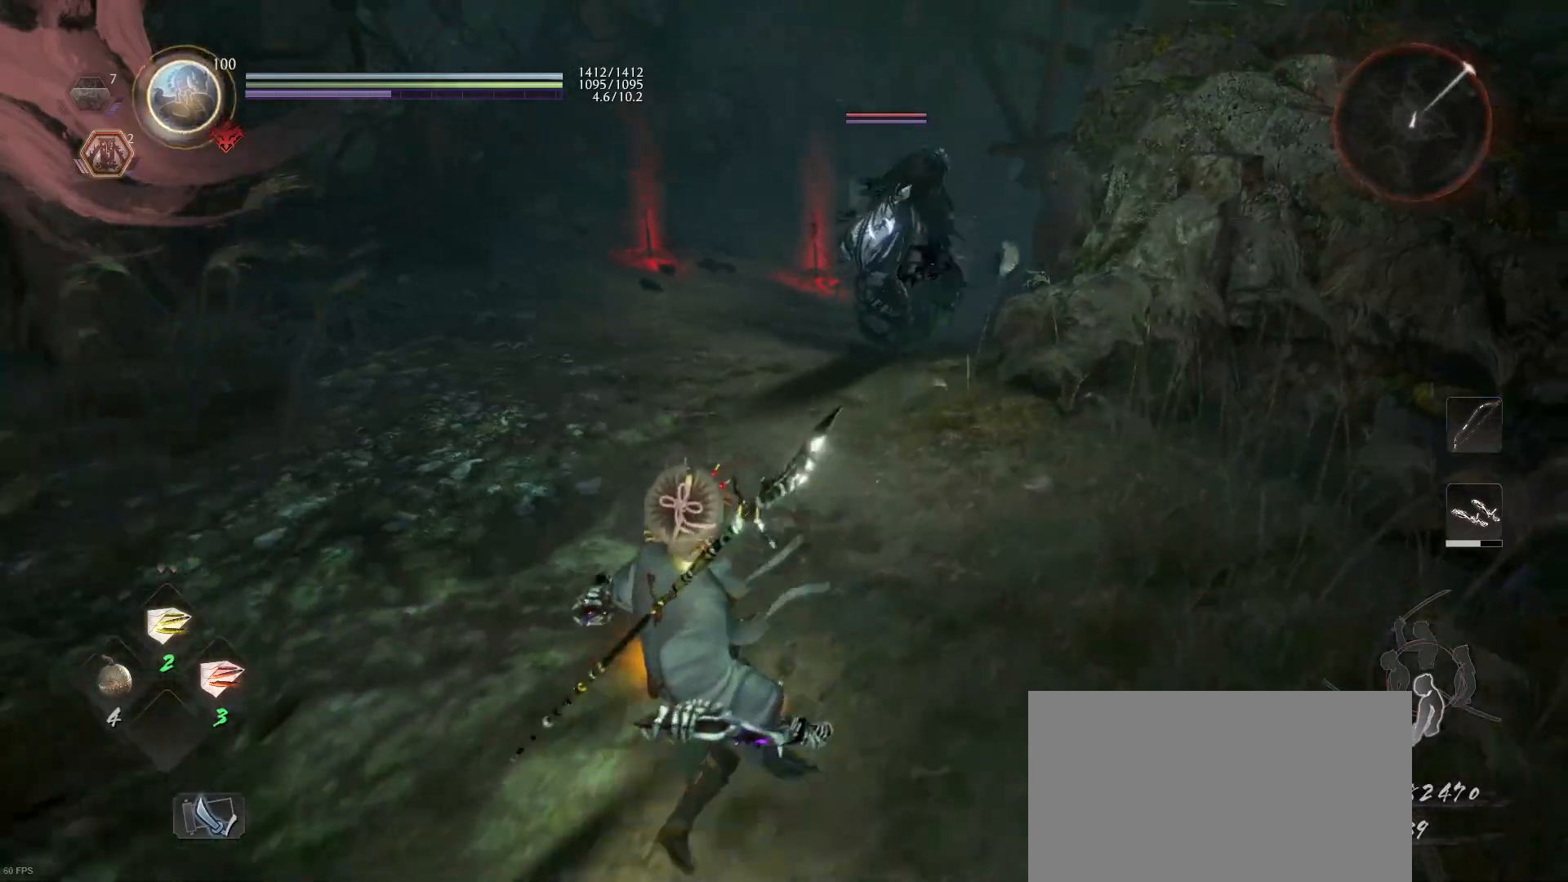
{"buttons": [], "left_stick": "down-left", "right_stick": "center", "events": []}
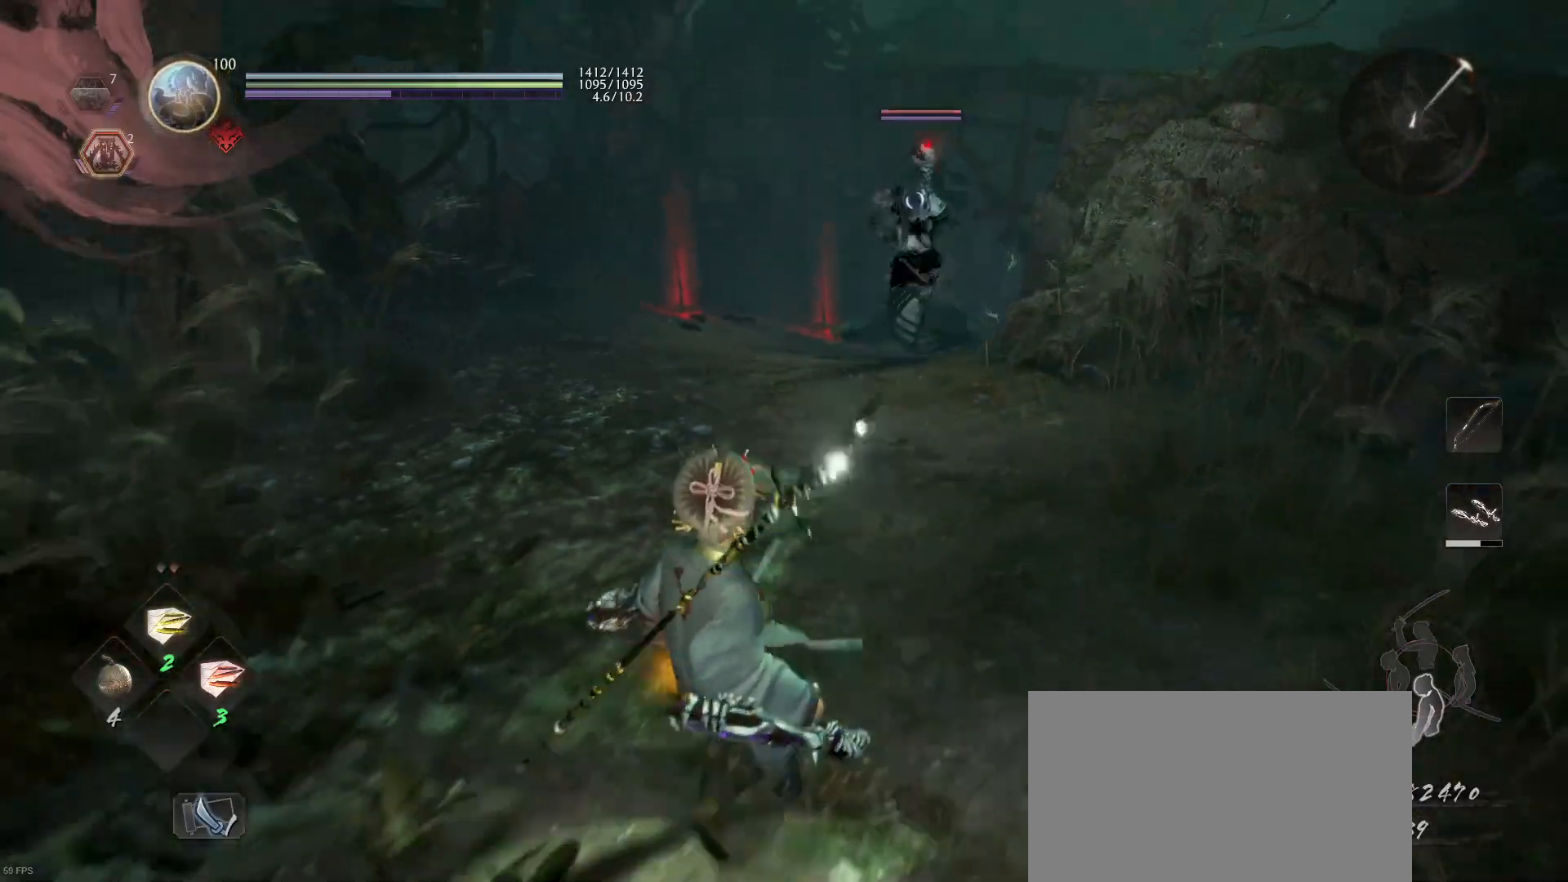
{"buttons": ["L1"], "left_stick": "up-right", "right_stick": "center", "events": [[33, "left_stick", "down"], [67, "R1", "down"], [100, "CROSS", "down"], [167, "L1", "down"], [233, "CROSS", "up"], [233, "R1", "up"], [300, "left_stick", "up-right"]]}
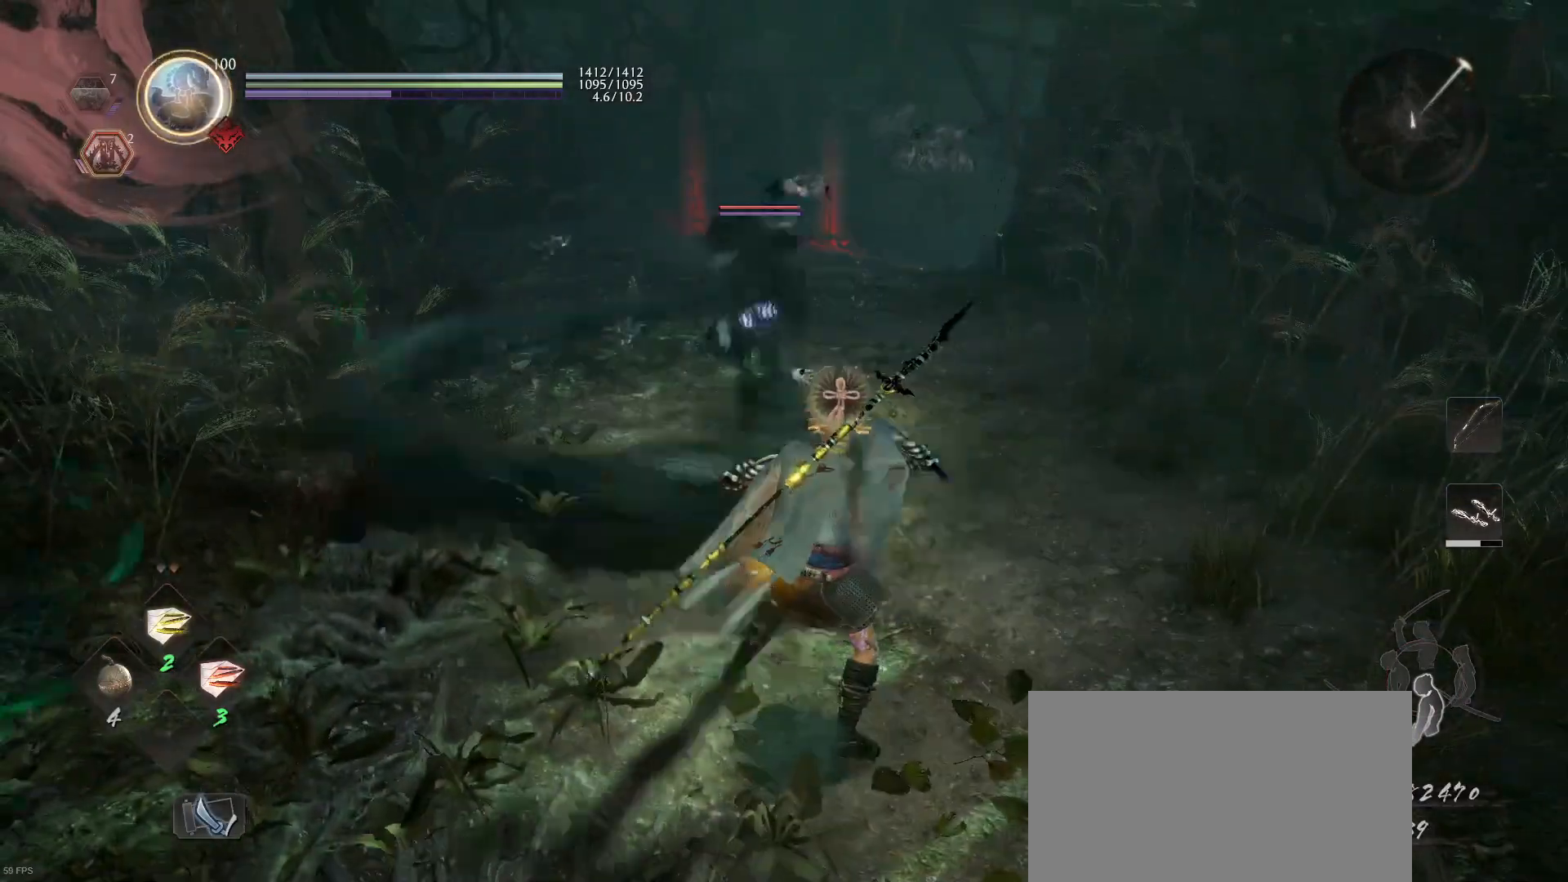
{"buttons": ["SQUARE"], "left_stick": "up-right", "right_stick": "center", "events": [[67, "CROSS", "down"], [167, "CROSS", "up"], [433, "L1", "up"], [467, "SQUARE", "down"]]}
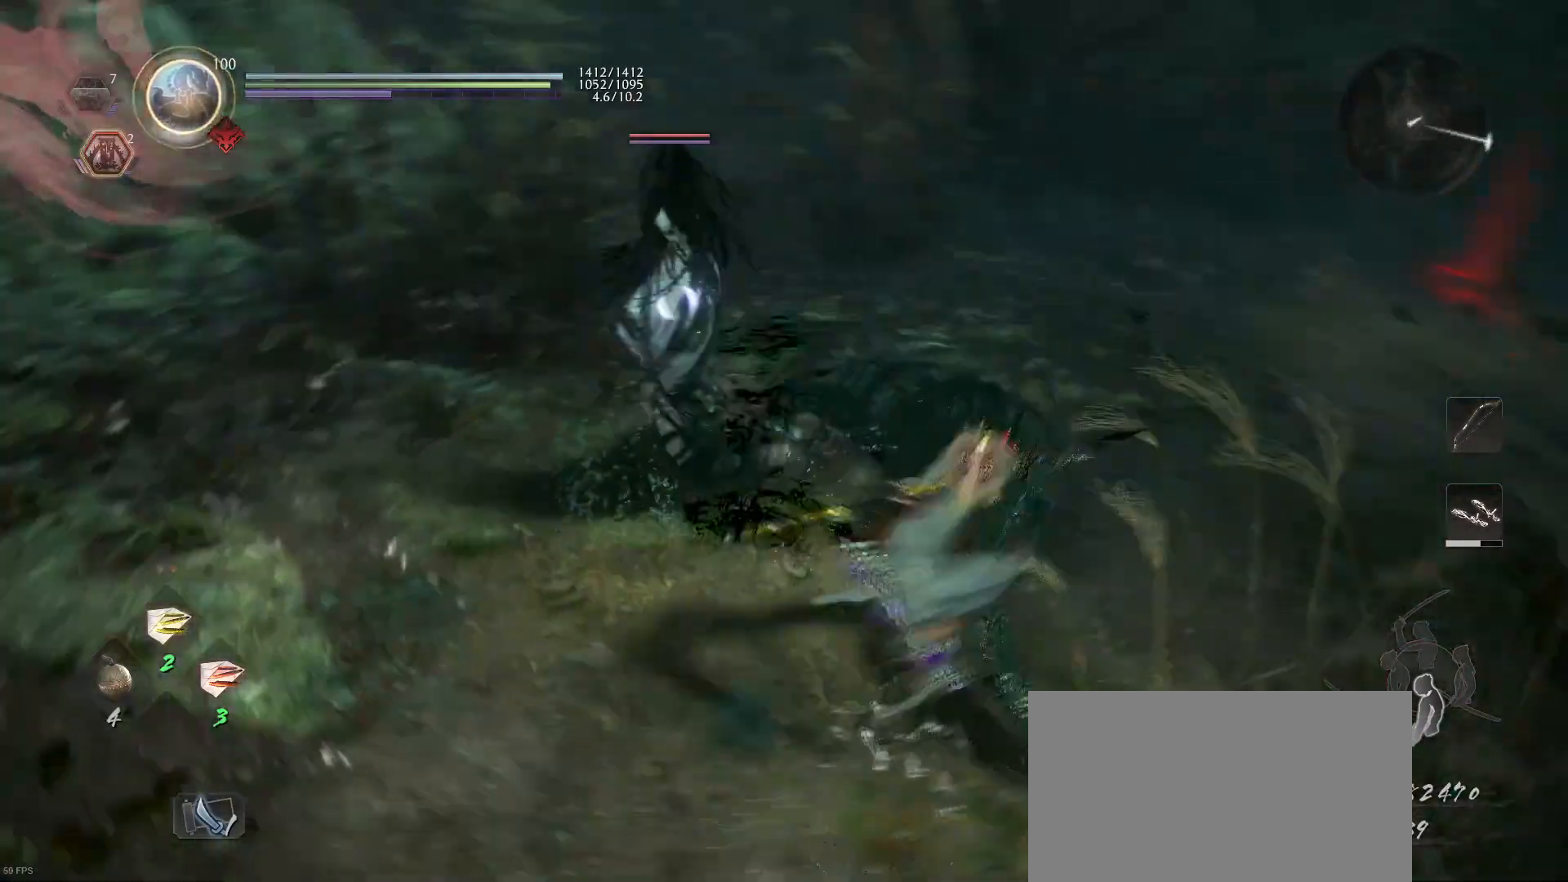
{"buttons": ["SQUARE"], "left_stick": "up", "right_stick": "center", "events": [[100, "SQUARE", "up"], [100, "left_stick", "up"], [200, "SQUARE", "down"], [333, "SQUARE", "up"], [400, "SQUARE", "down"]]}
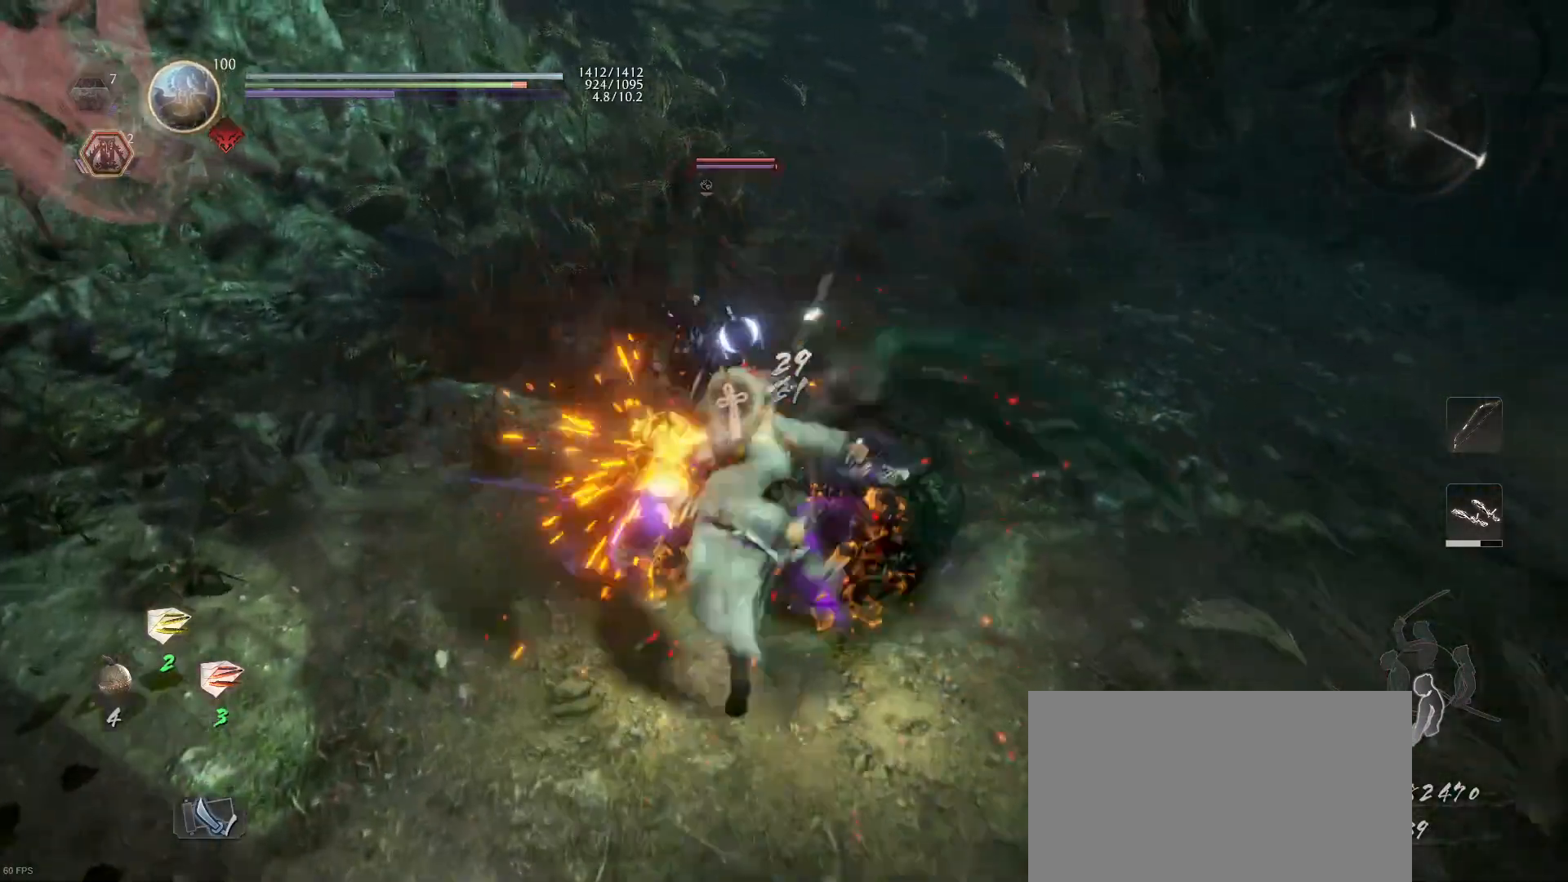
{"buttons": ["SQUARE"], "left_stick": "up", "right_stick": "center", "events": [[33, "SQUARE", "up"], [100, "SQUARE", "down"], [200, "SQUARE", "up"], [300, "SQUARE", "down"], [433, "SQUARE", "up"], [500, "SQUARE", "down"]]}
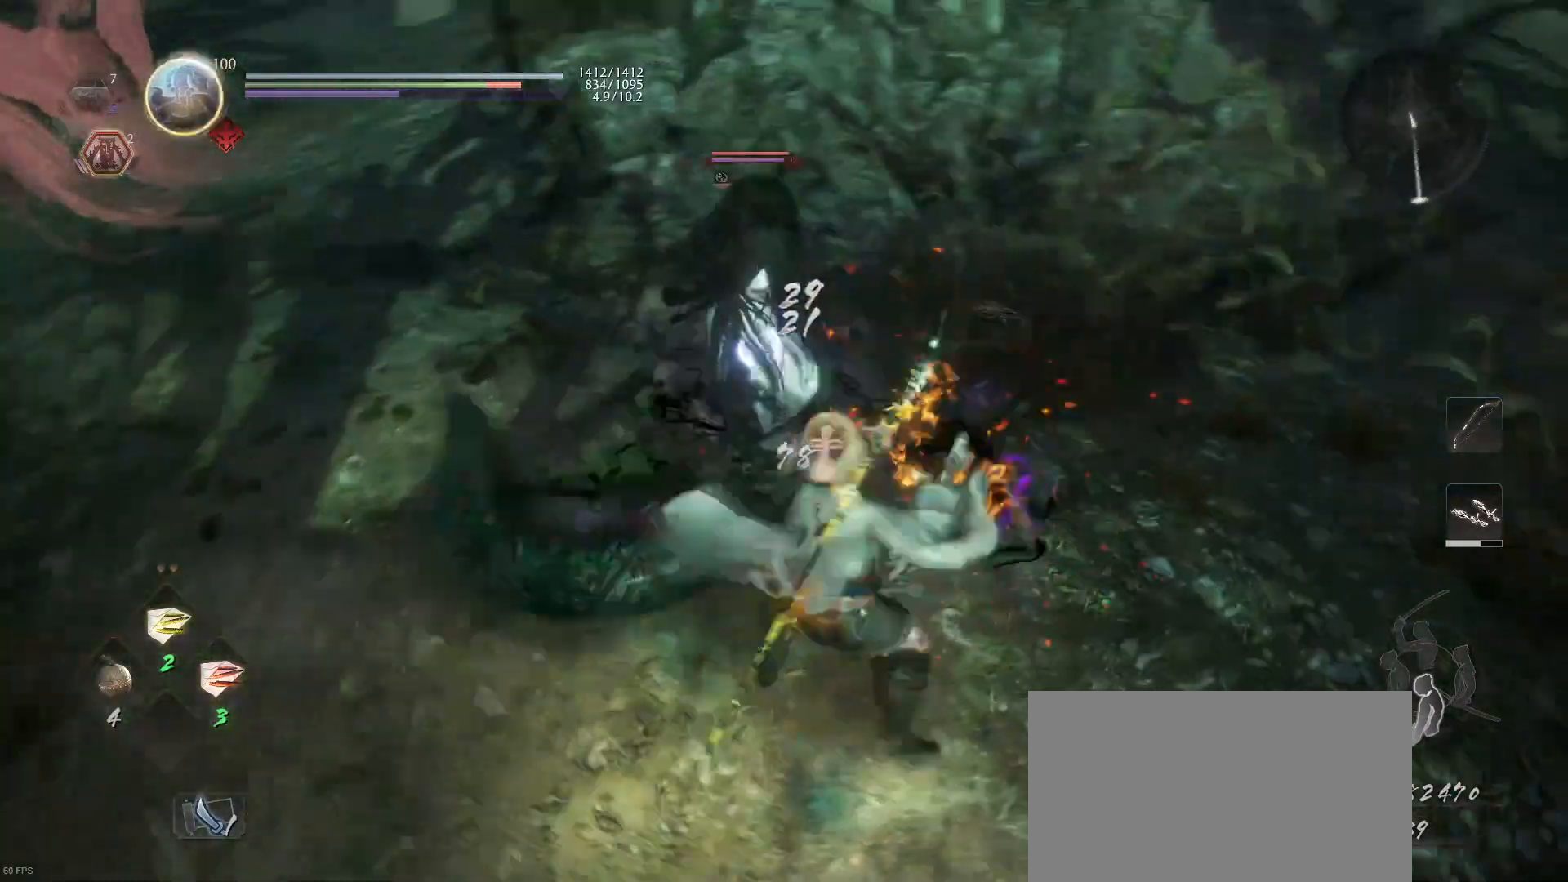
{"buttons": [], "left_stick": "up-left", "right_stick": "center", "events": [[133, "SQUARE", "up"], [500, "left_stick", "up-left"]]}
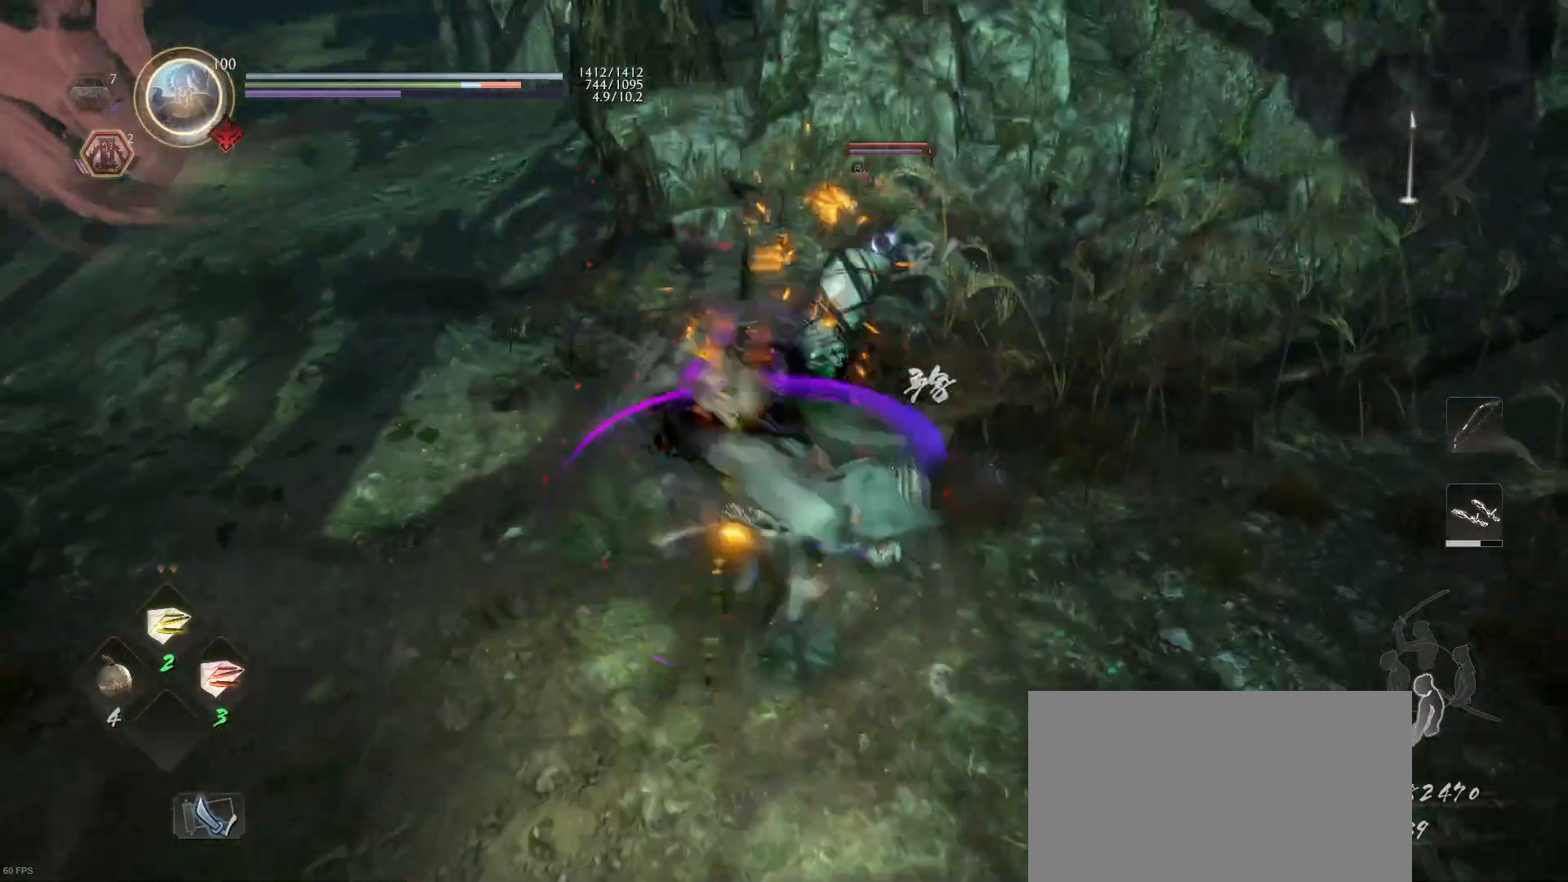
{"buttons": [], "left_stick": "left", "right_stick": "center", "events": [[400, "left_stick", "left"]]}
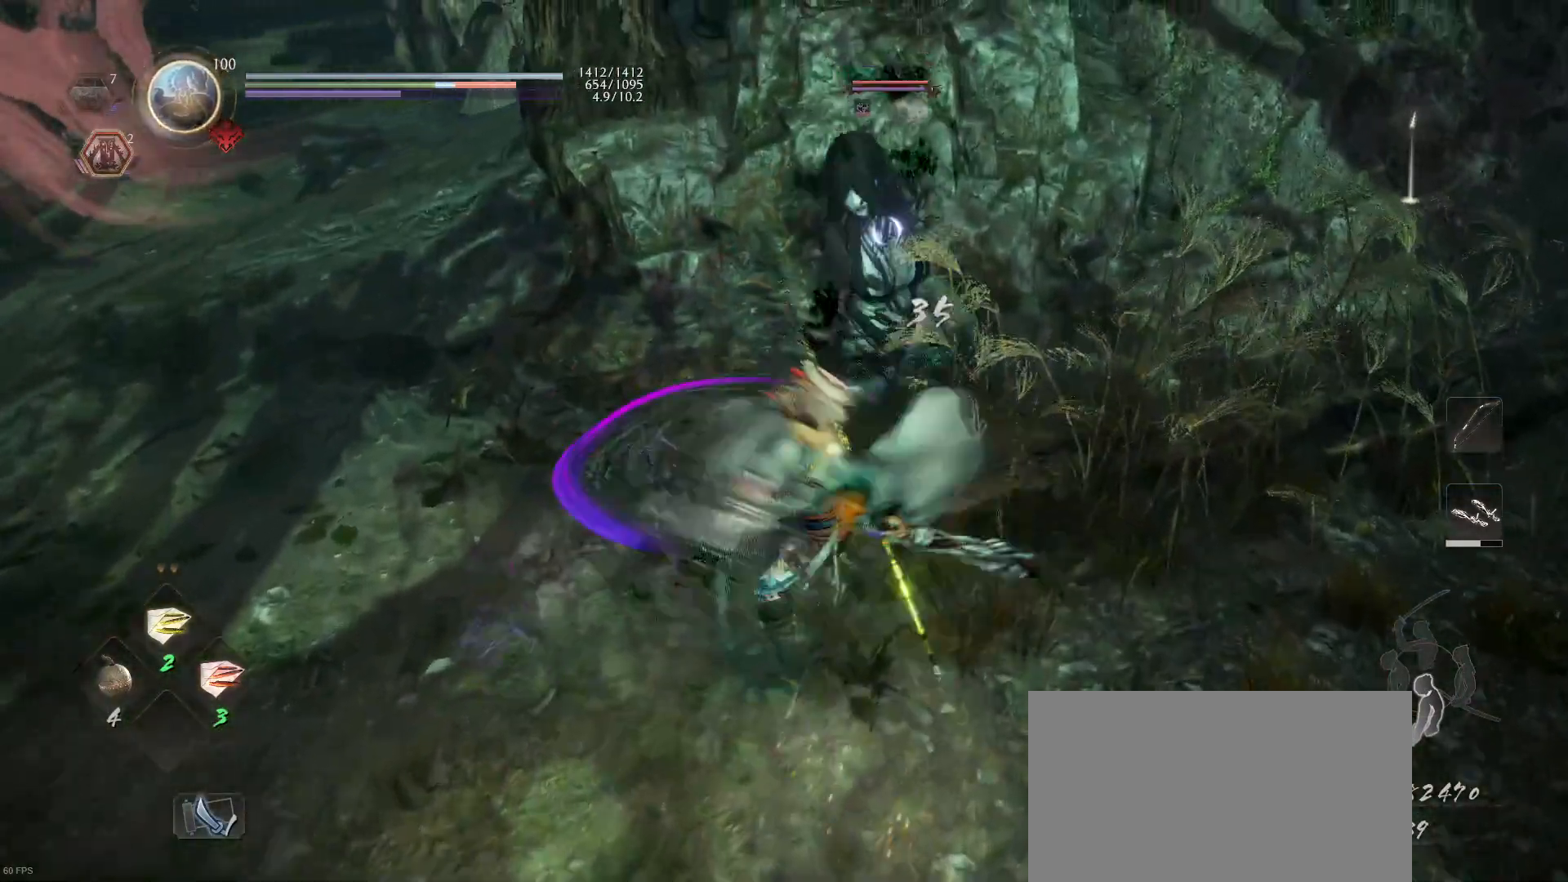
{"buttons": [], "left_stick": "left", "right_stick": "center", "events": [[133, "R1", "down"], [167, "CROSS", "down"], [233, "CROSS", "up"], [267, "R1", "up"], [333, "CROSS", "down"], [333, "R1", "down"], [433, "CROSS", "up"], [467, "R1", "up"]]}
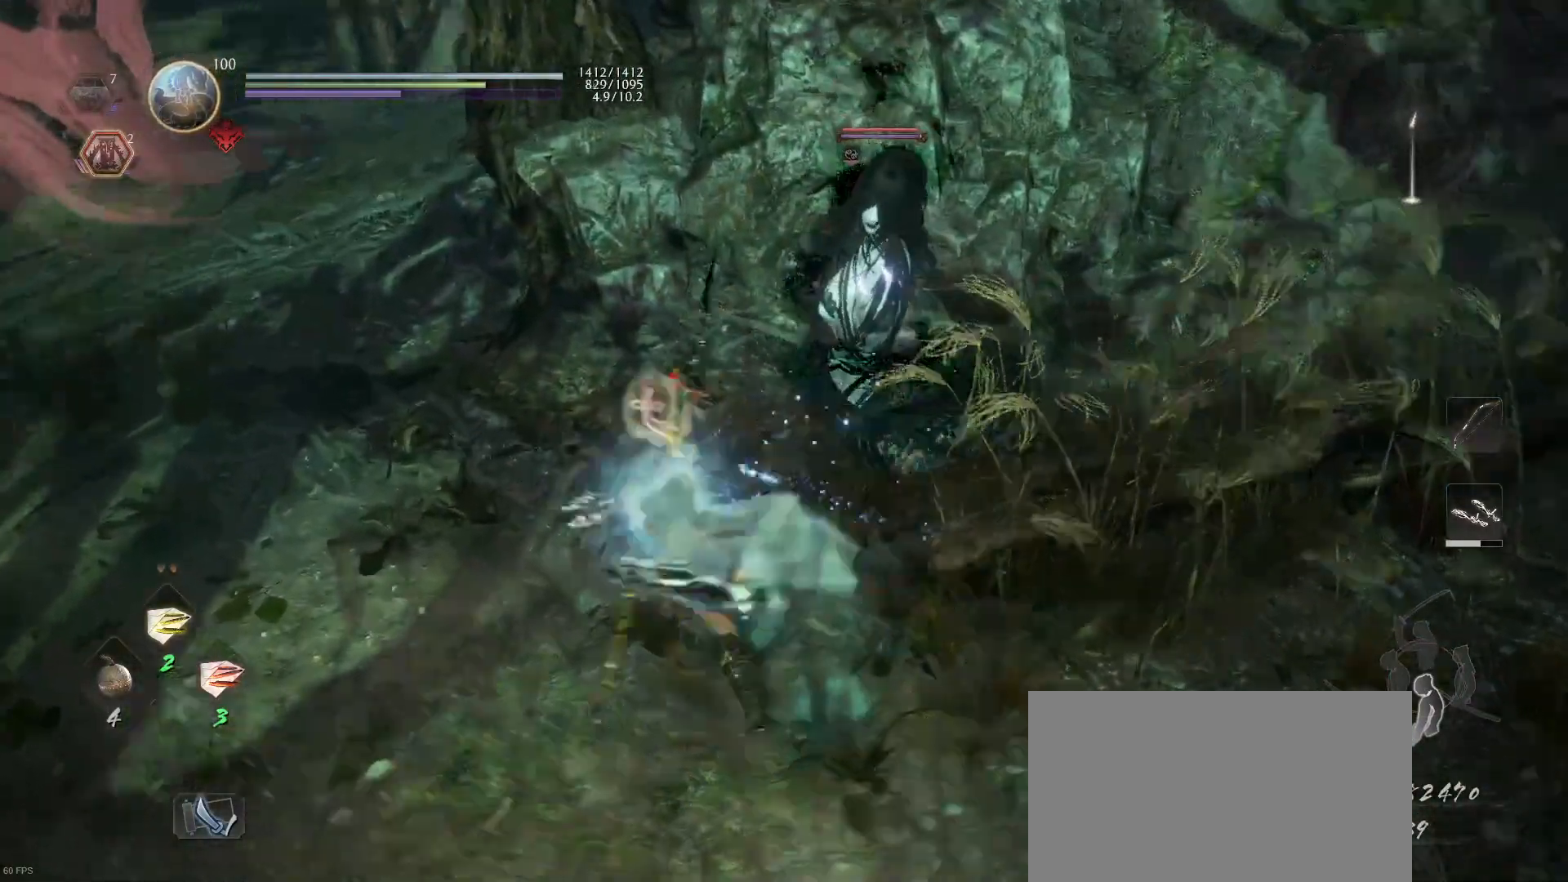
{"buttons": ["L1"], "left_stick": "left", "right_stick": "center", "events": [[200, "L1", "down"]]}
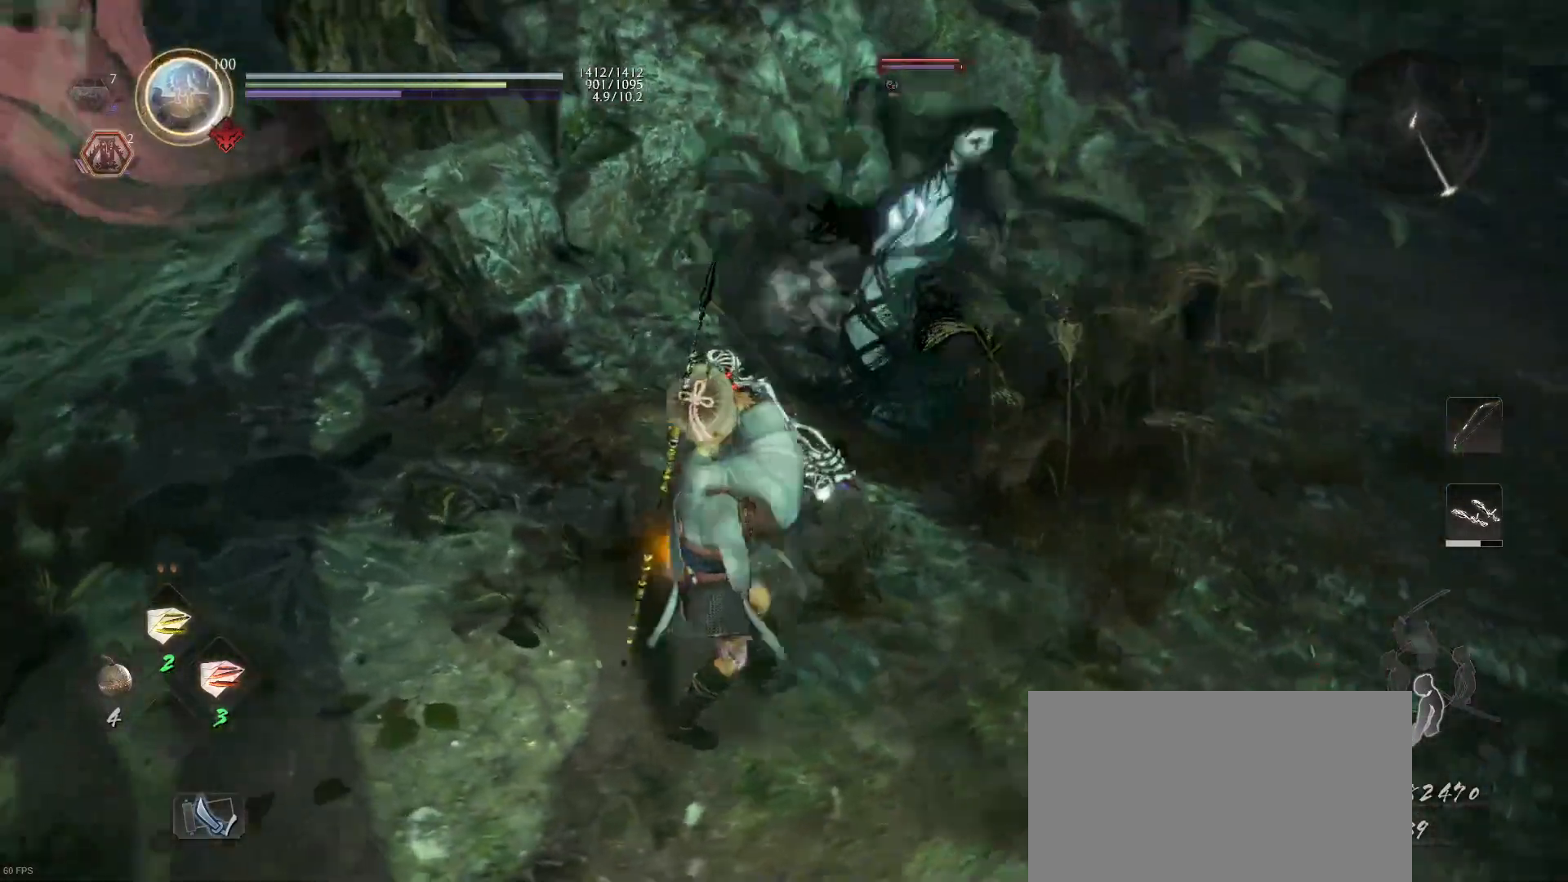
{"buttons": ["L1"], "left_stick": "left", "right_stick": "center", "events": [[33, "CROSS", "down"], [167, "CROSS", "up"]]}
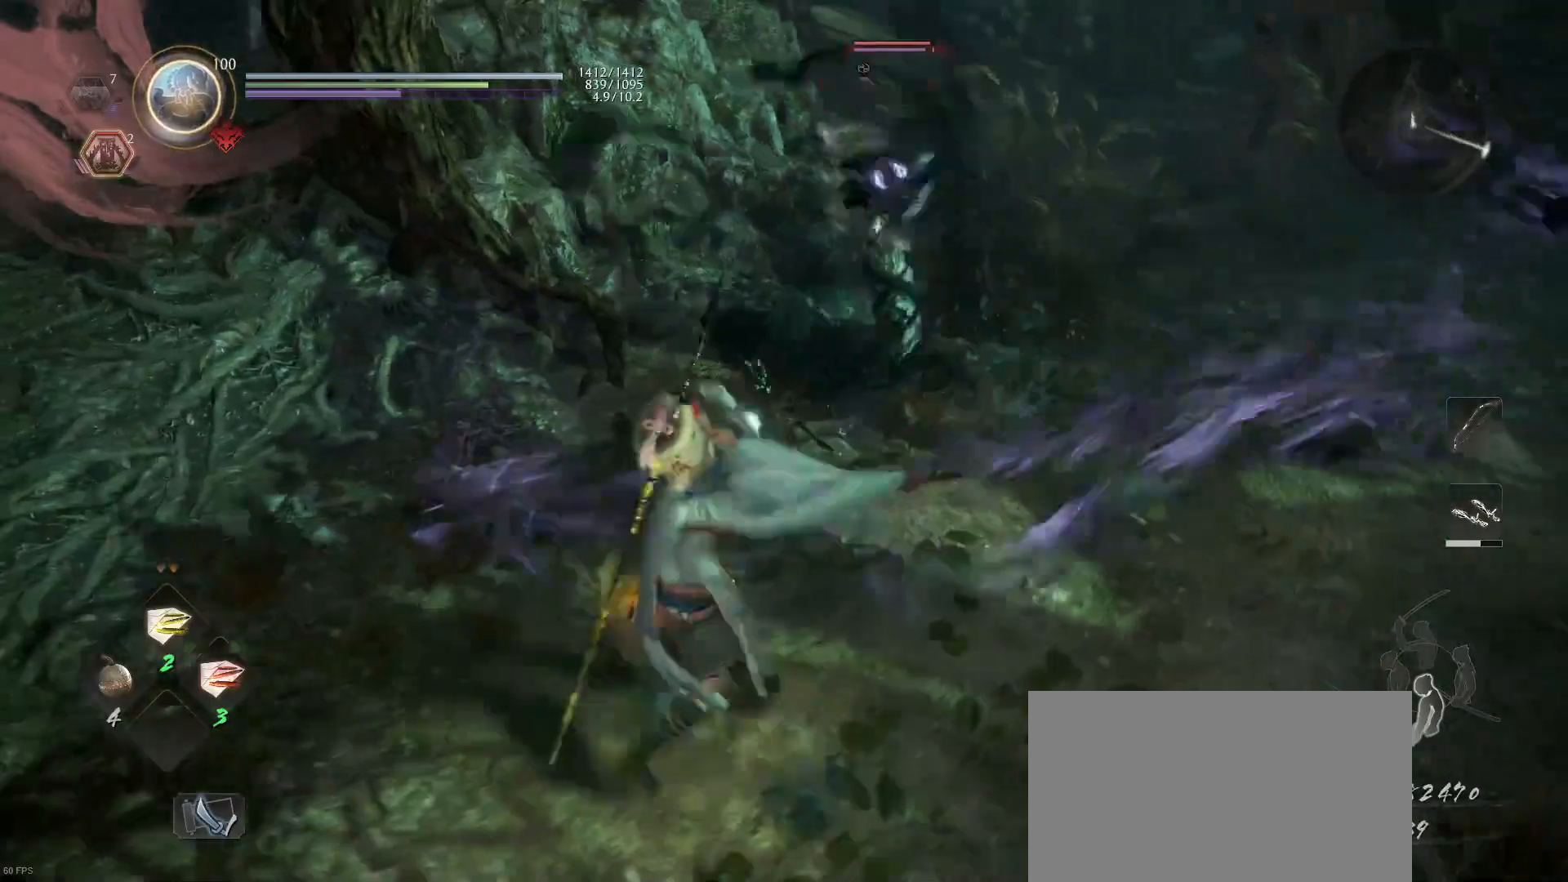
{"buttons": ["CROSS", "L1"], "left_stick": "up-right", "right_stick": "center", "events": [[233, "left_stick", "up-left"], [367, "left_stick", "up-right"], [467, "CROSS", "down"]]}
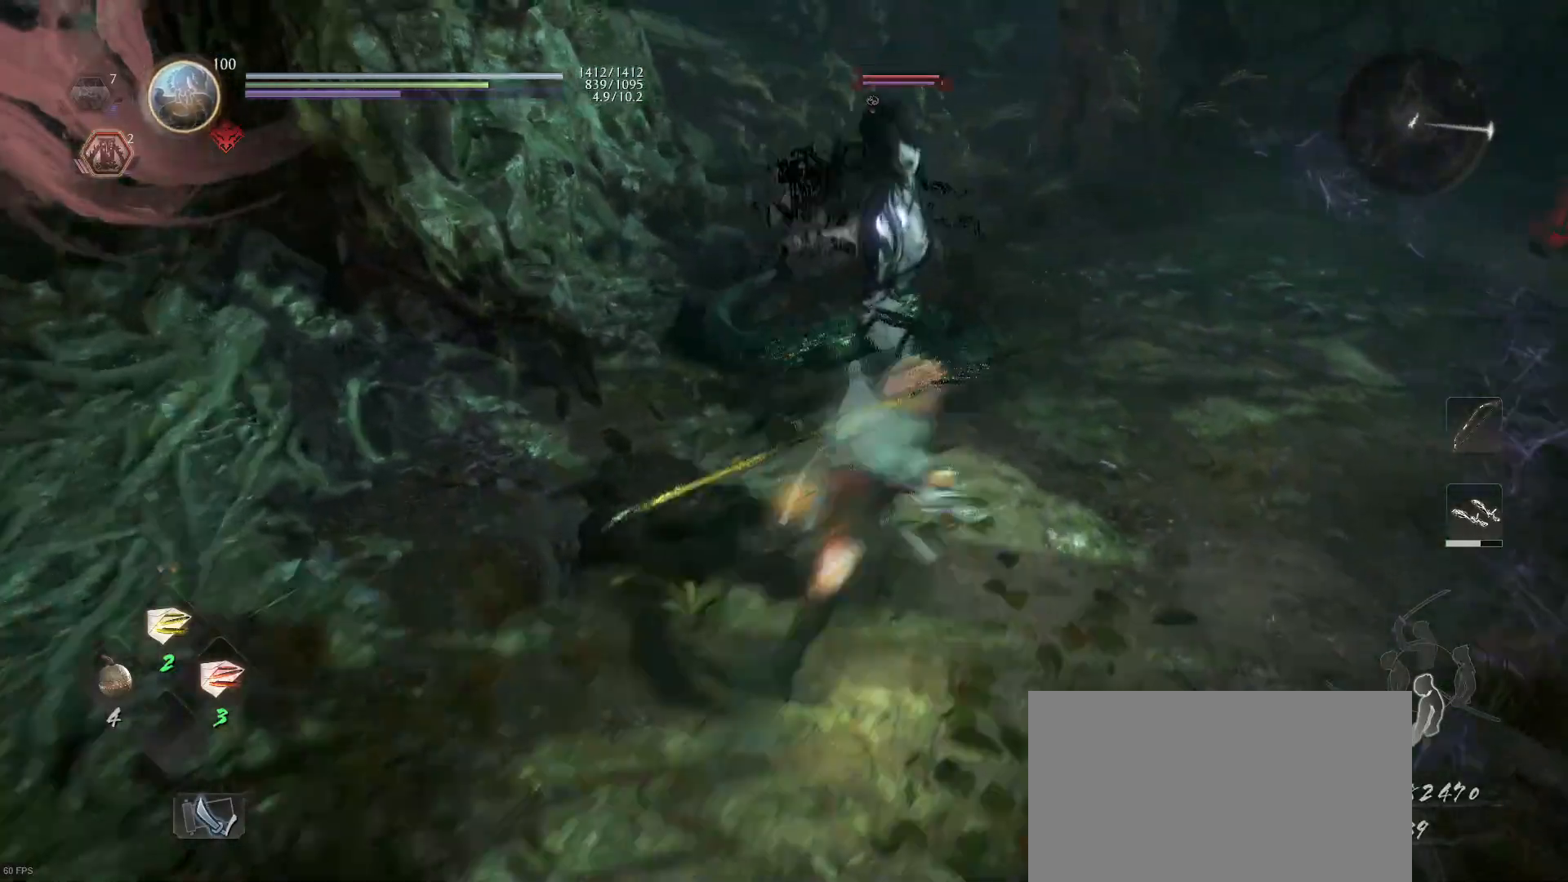
{"buttons": [], "left_stick": "up-left", "right_stick": "center", "events": [[67, "CROSS", "up"], [133, "L1", "up"], [167, "SQUARE", "down"], [200, "left_stick", "up"], [300, "SQUARE", "up"], [367, "SQUARE", "down"], [400, "left_stick", "up-left"], [467, "SQUARE", "up"]]}
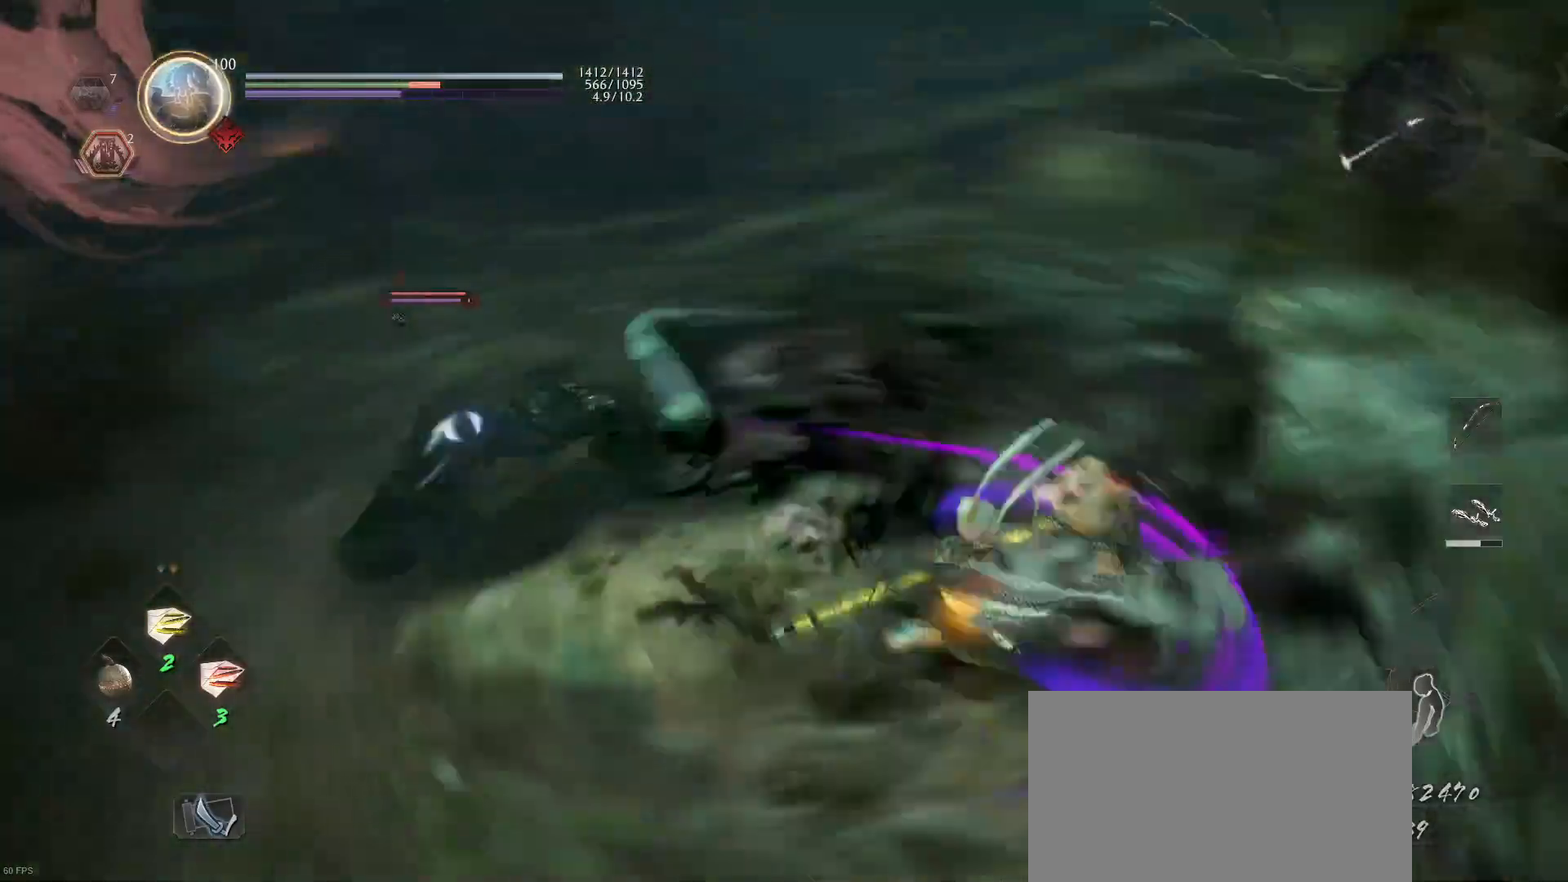
{"buttons": ["SQUARE"], "left_stick": "up-left", "right_stick": "center", "events": [[67, "SQUARE", "down"], [200, "SQUARE", "up"], [267, "SQUARE", "down"], [400, "SQUARE", "up"], [467, "SQUARE", "down"]]}
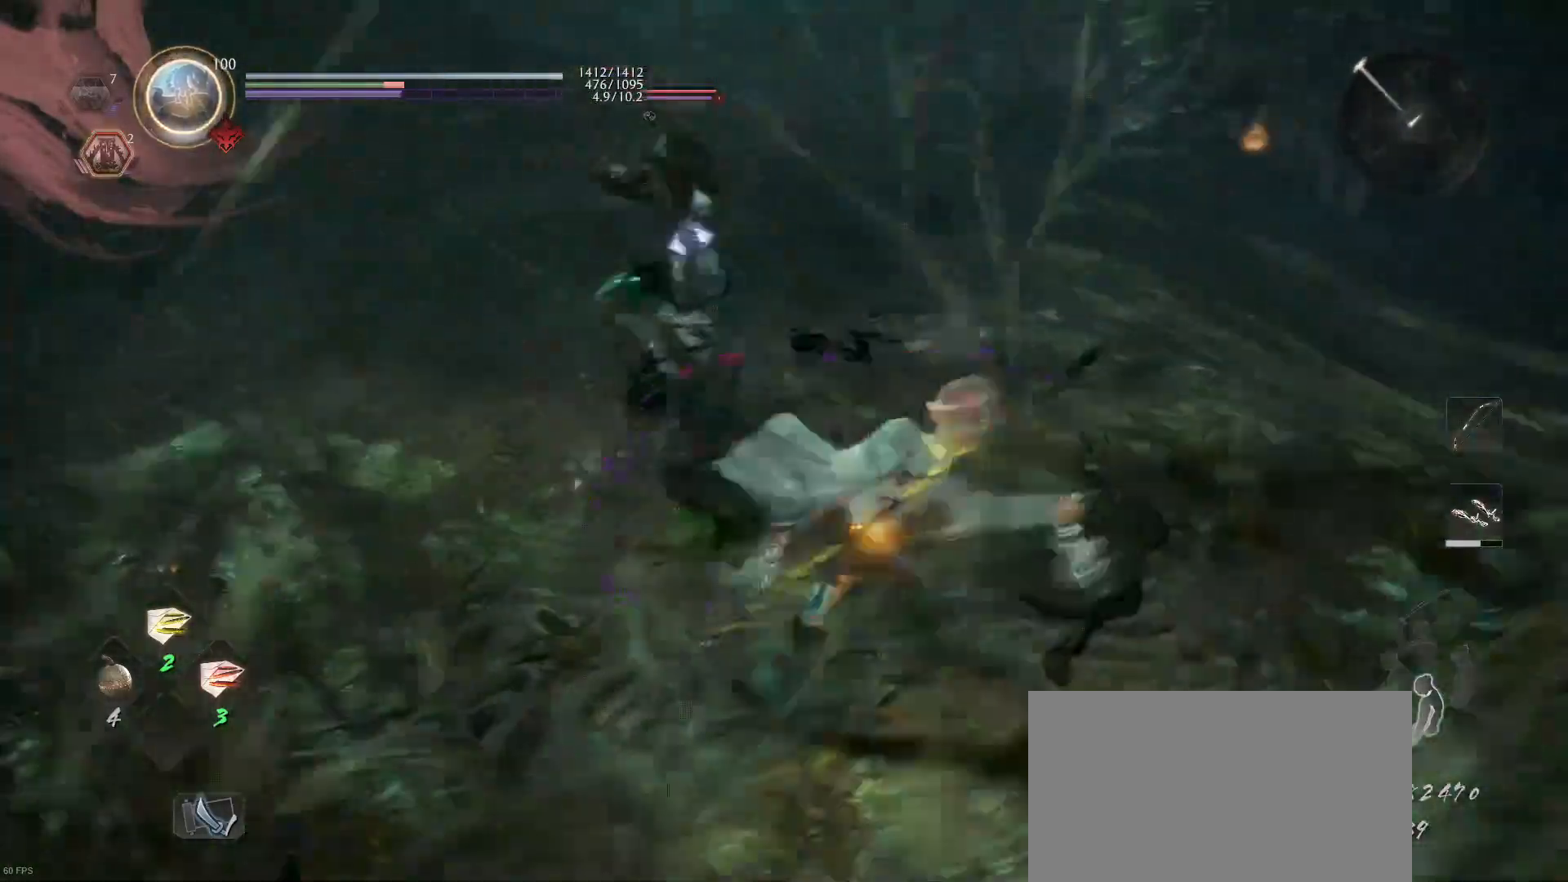
{"buttons": [], "left_stick": "down-right", "right_stick": "center", "events": [[100, "SQUARE", "up"], [200, "SQUARE", "down"], [300, "SQUARE", "up"], [333, "left_stick", "up-right"], [400, "left_stick", "right"], [500, "left_stick", "down-right"]]}